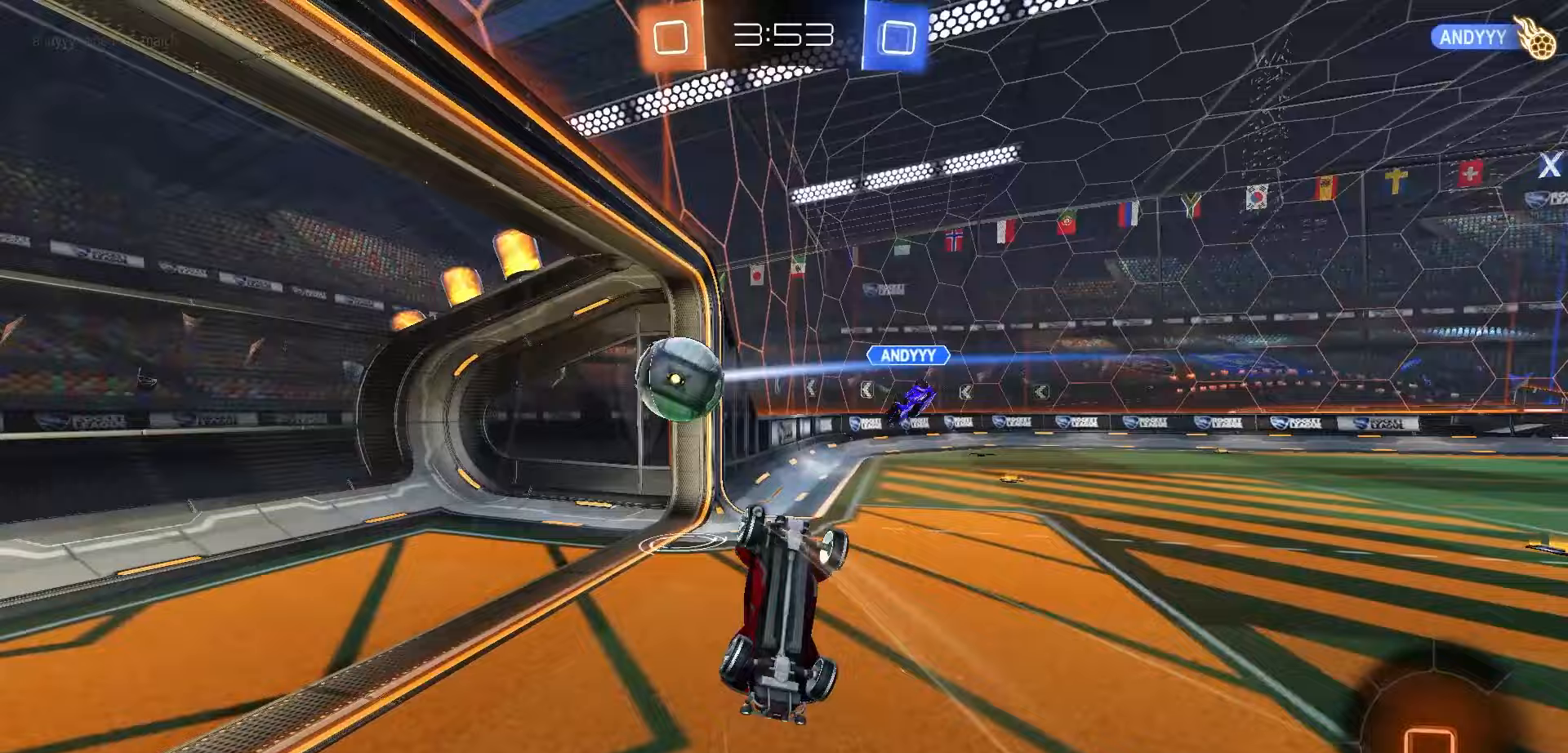
Gameplay with a controller (Xbox layout); each line is a JSON object with the inputs held at the frame after it. "events" lists button and stick changes between this image and that frame as [ms after this image, input, new state], when the widget could be followed in between.
{"buttons": ["L1", "R2"], "left_stick": "center", "right_stick": "center", "events": [[33, "X", "down"], [300, "X", "up"], [300, "left_stick", "center"], [350, "Y", "down"], [417, "Y", "up"]]}
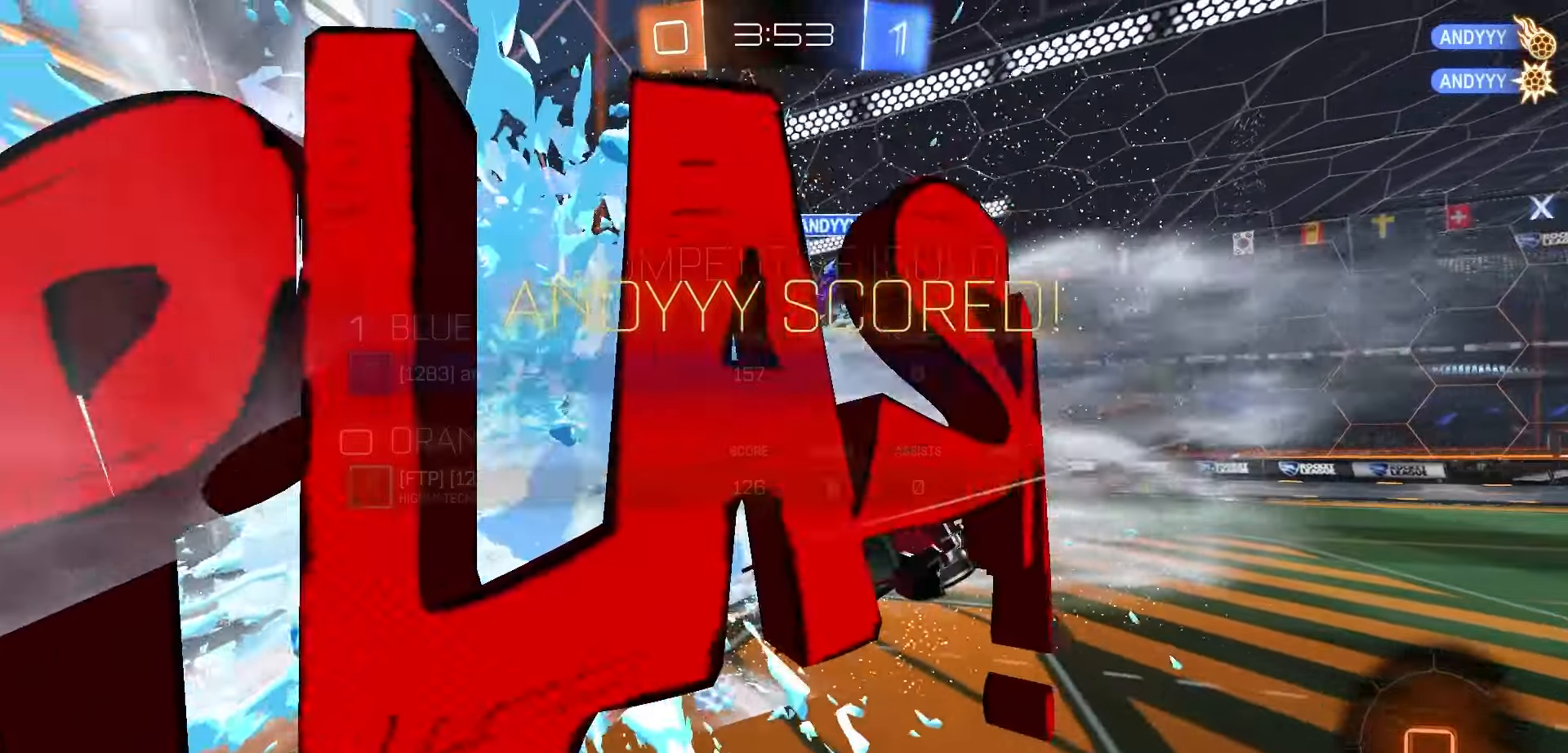
{"buttons": ["X", "L1", "R2"], "left_stick": "center", "right_stick": "center"}
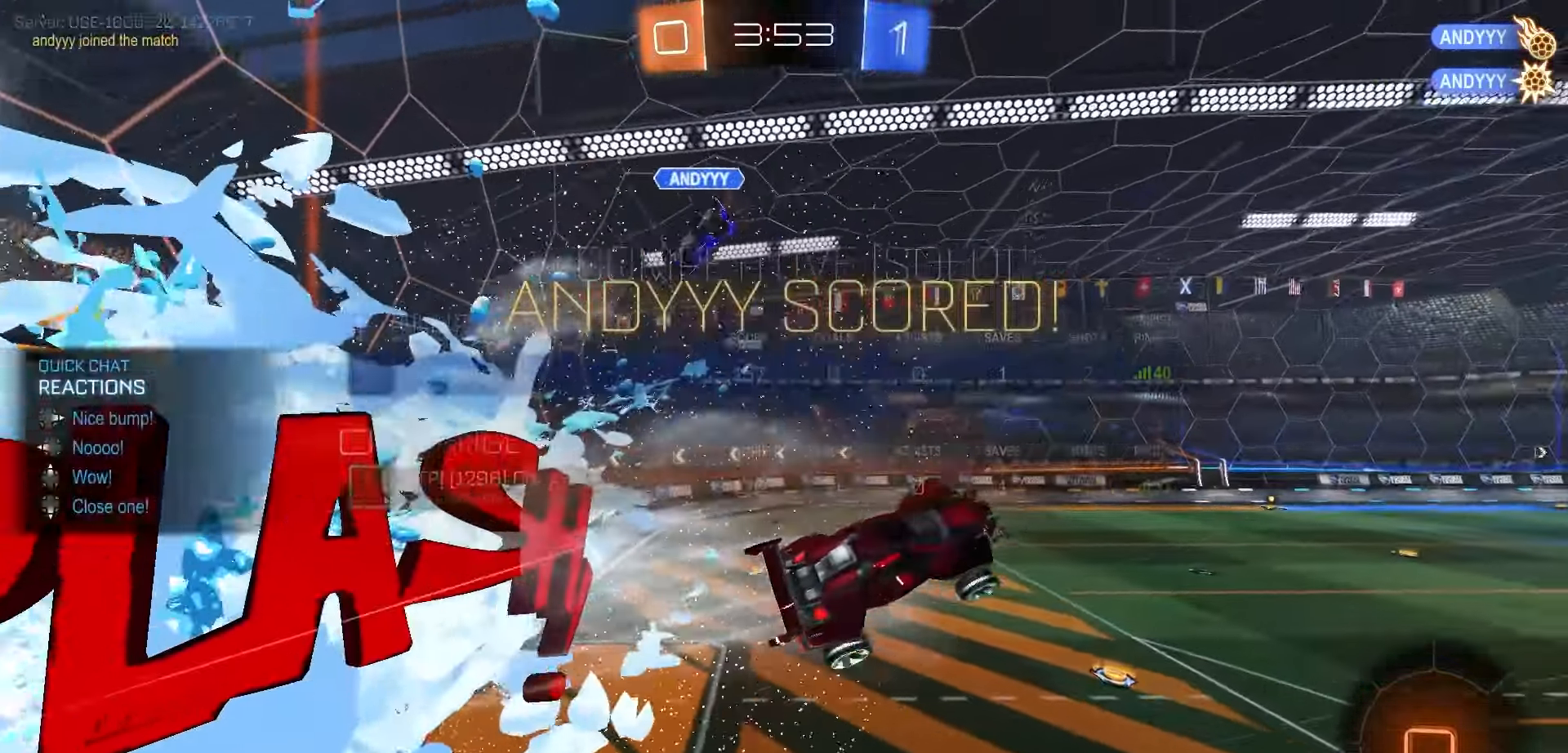
{"buttons": ["X", "L1", "R2"], "left_stick": "center", "right_stick": "center", "events": [[67, "left_stick", "up"], [183, "left_stick", "up-right"], [333, "left_stick", "center"]]}
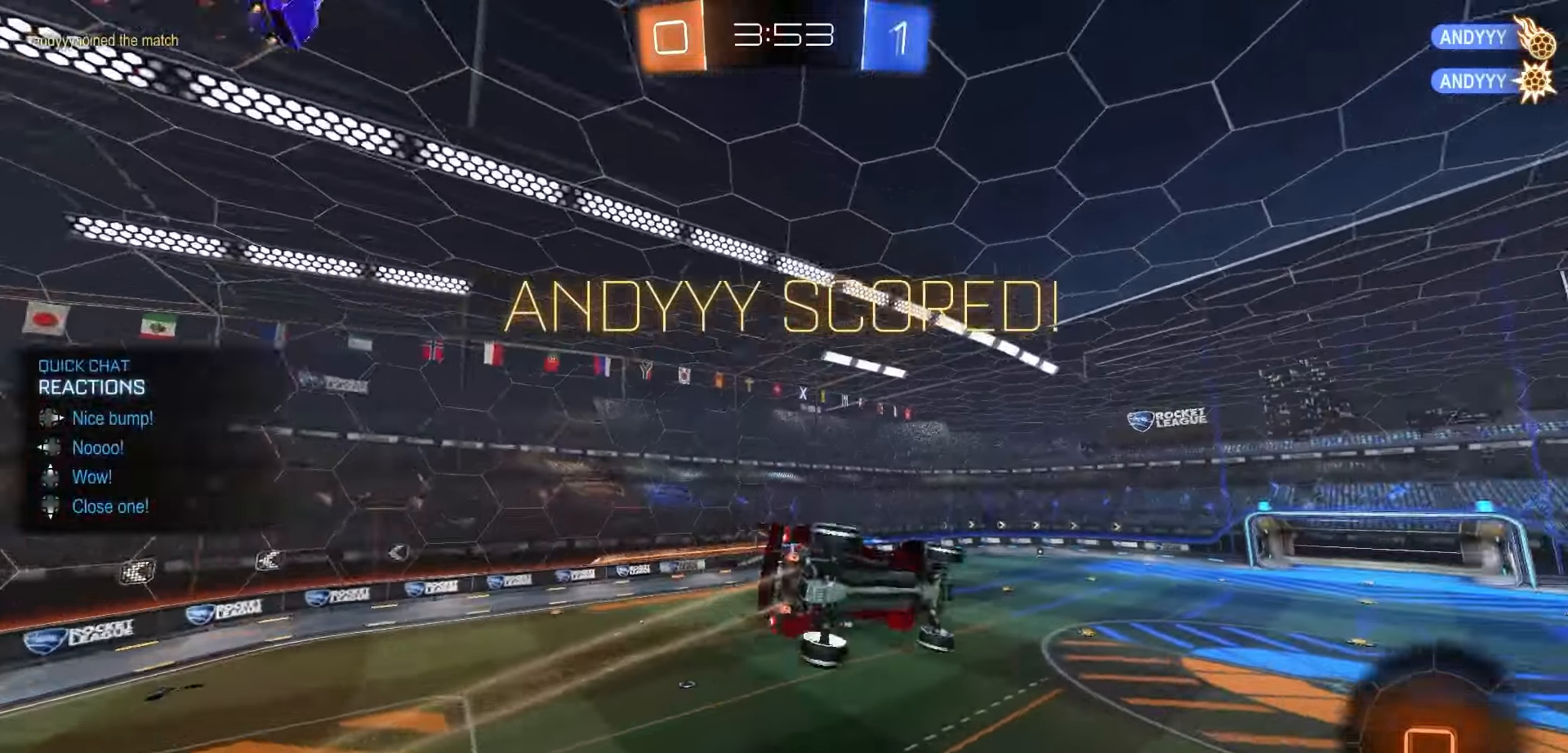
{"buttons": ["X", "L1", "R2"], "left_stick": "center", "right_stick": "center", "events": [[333, "left_stick", "up"], [483, "left_stick", "center"]]}
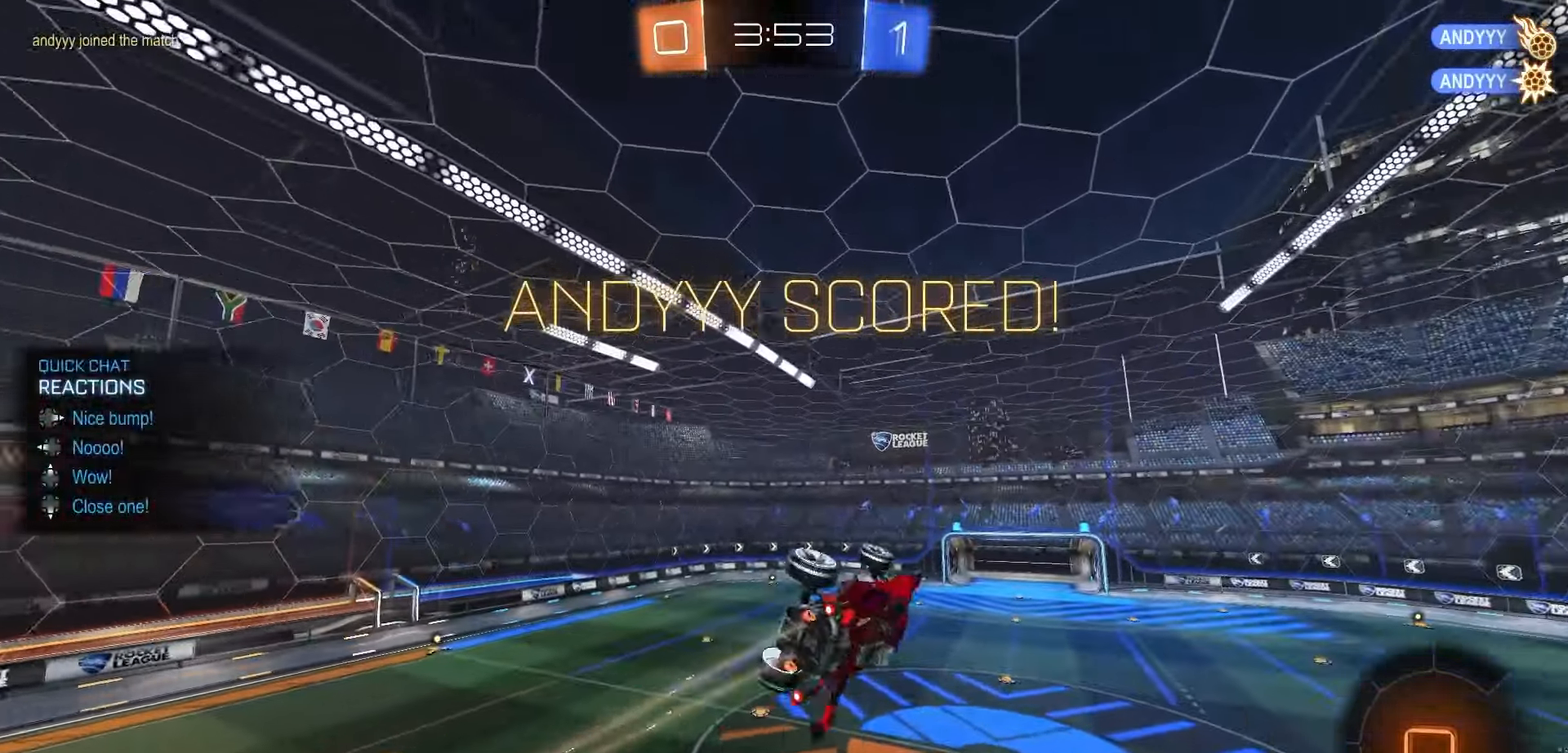
{"buttons": ["L1", "R2"], "left_stick": "center", "right_stick": "center", "events": [[67, "X", "up"]]}
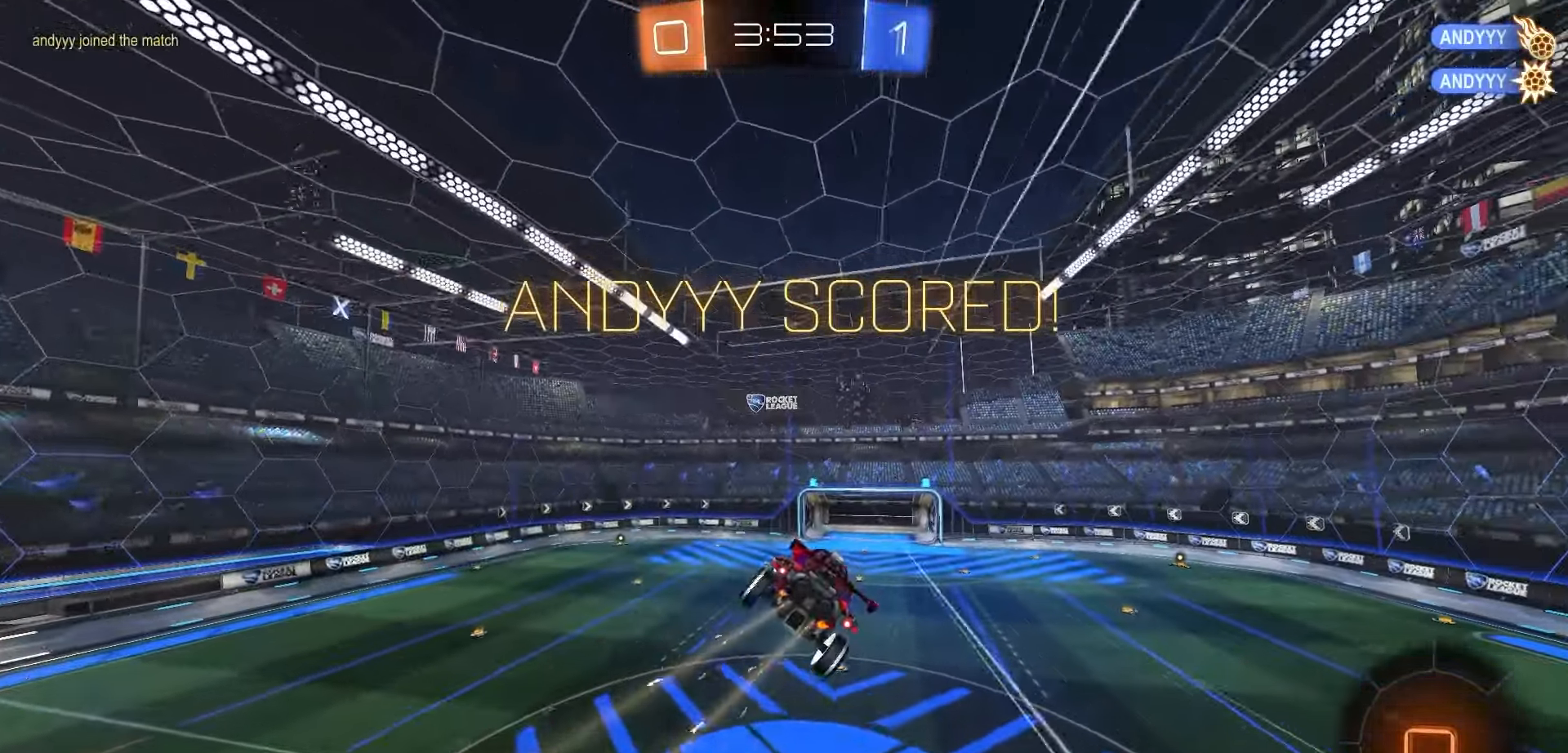
{"buttons": ["L1", "R2"], "left_stick": "center", "right_stick": "center", "events": []}
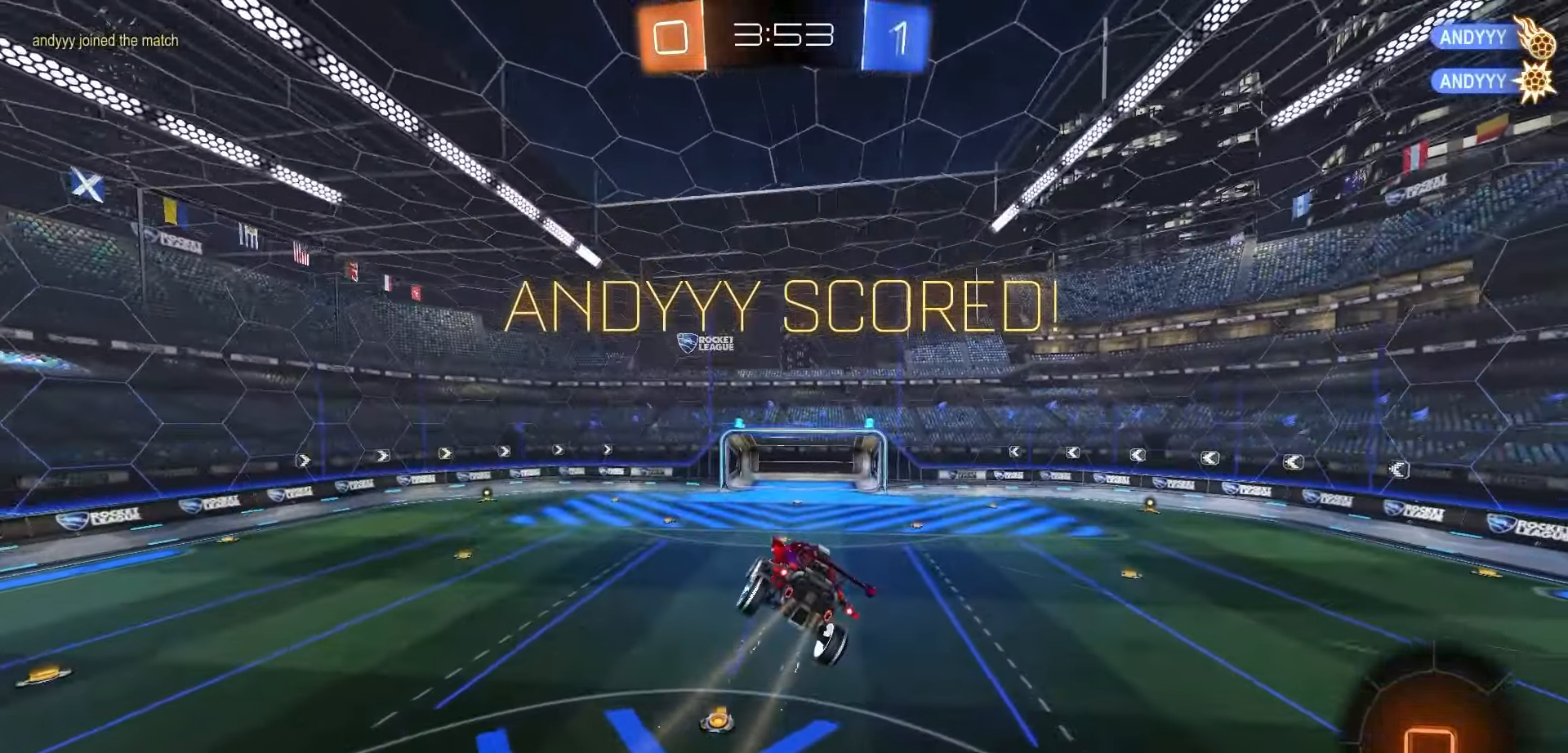
{"buttons": ["L1", "R2"], "left_stick": "center", "right_stick": "center", "events": [[167, "X", "down"], [233, "X", "up"], [250, "left_stick", "right"], [300, "left_stick", "center"]]}
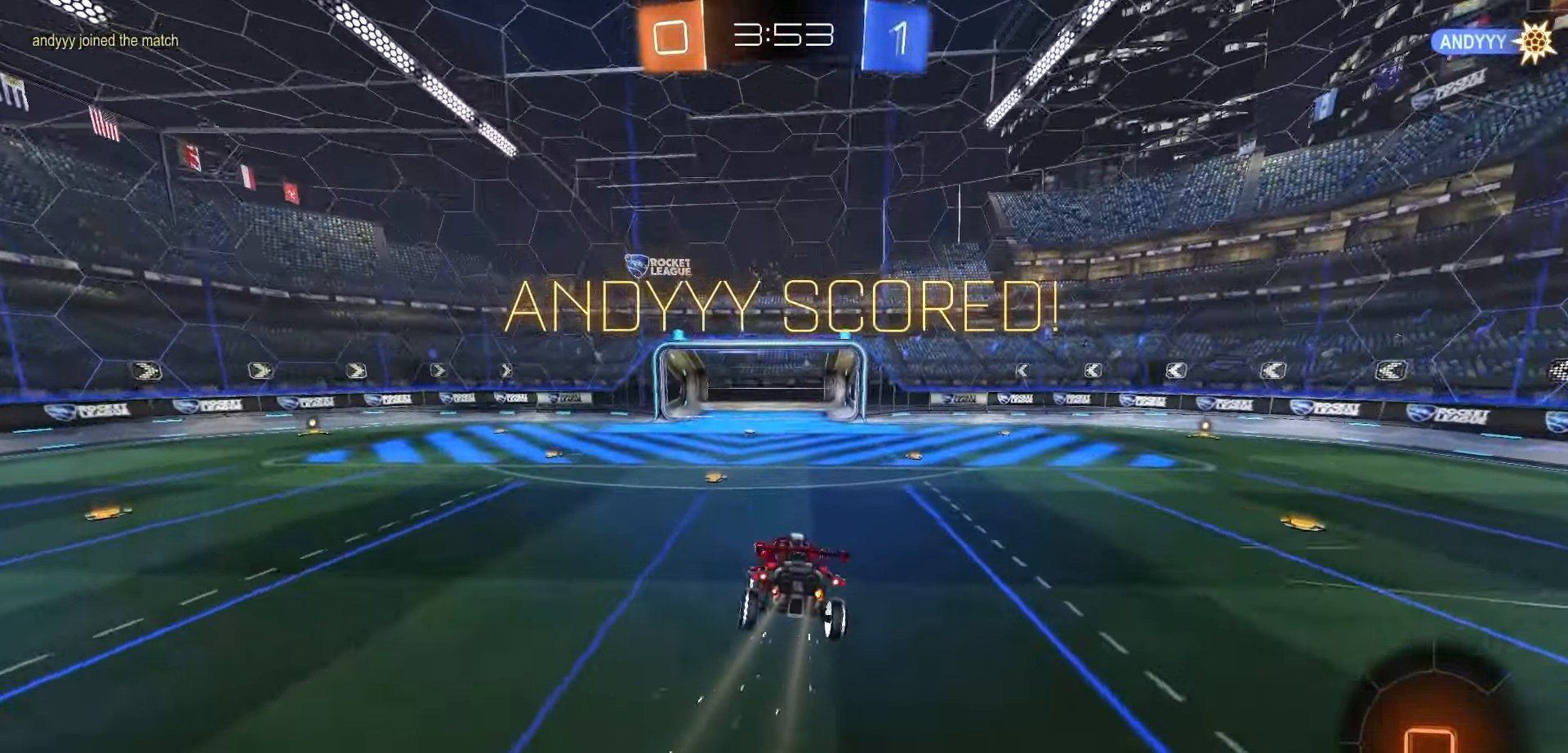
{"buttons": ["A", "L1", "R2"], "left_stick": "up", "right_stick": "center", "events": [[300, "A", "down"], [300, "left_stick", "up"], [367, "A", "up"], [433, "A", "down"]]}
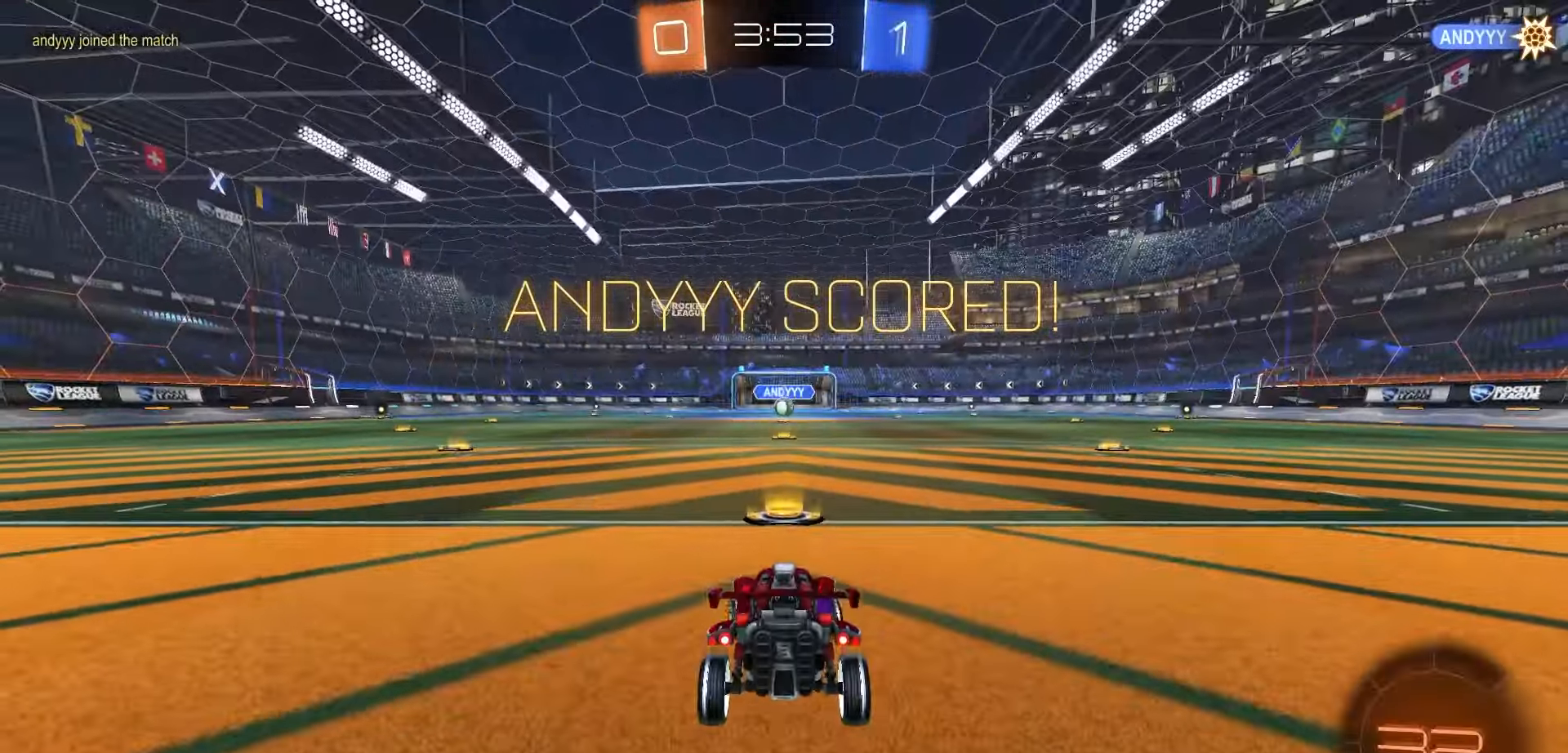
{"buttons": ["Y", "R1", "R2"], "left_stick": "center", "right_stick": "center", "events": [[33, "A", "up"], [67, "R2", "up"], [67, "left_stick", "center"], [83, "L1", "up"], [117, "A", "down"], [183, "A", "up"], [267, "R2", "down"], [317, "R1", "down"], [317, "Y", "down"], [383, "Y", "up"], [467, "Y", "down"]]}
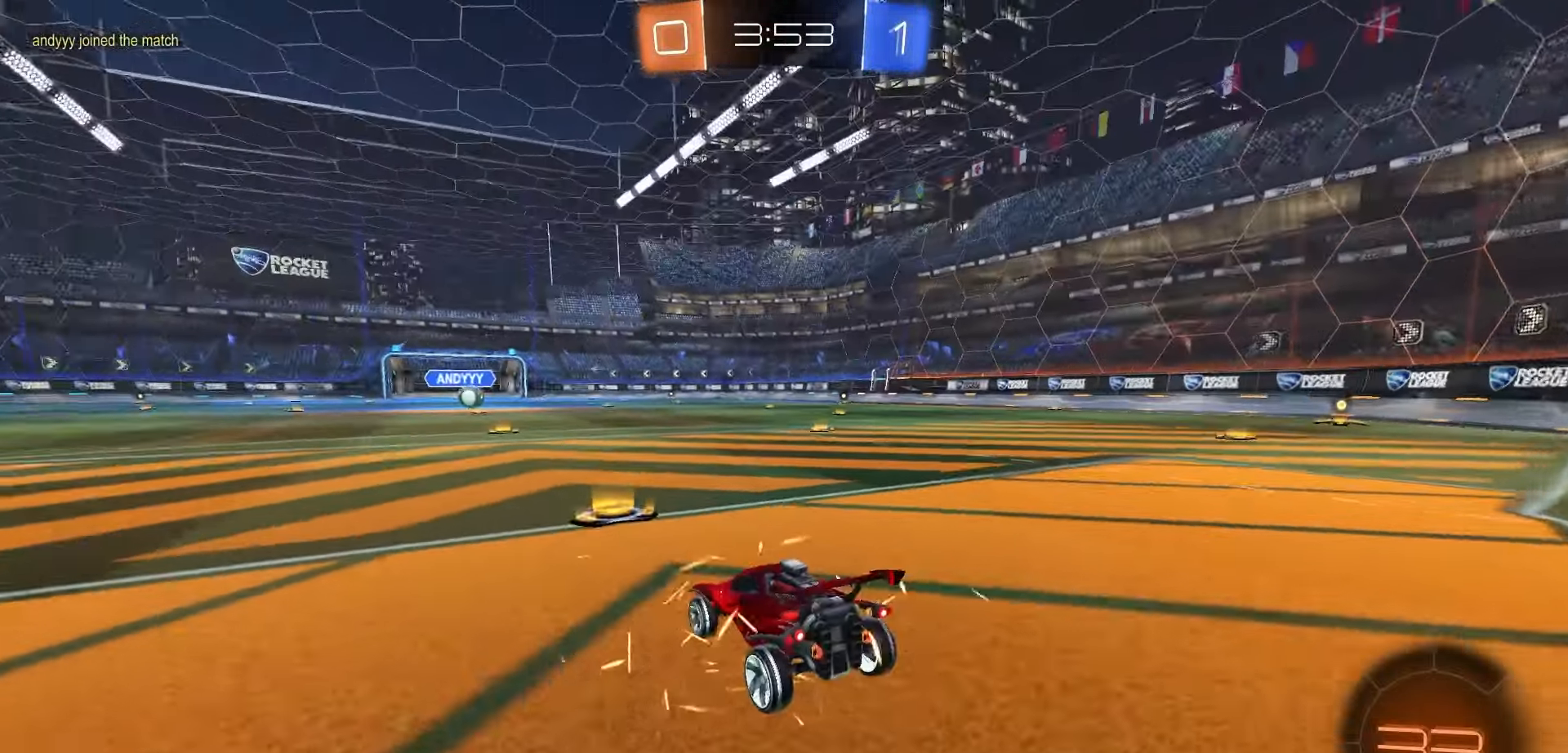
{"buttons": ["R1", "R2"], "left_stick": "center", "right_stick": "center", "events": [[17, "Y", "up"], [100, "Y", "down"], [183, "Y", "up"], [250, "Y", "down"], [317, "Y", "up"], [400, "Y", "down"], [467, "Y", "up"]]}
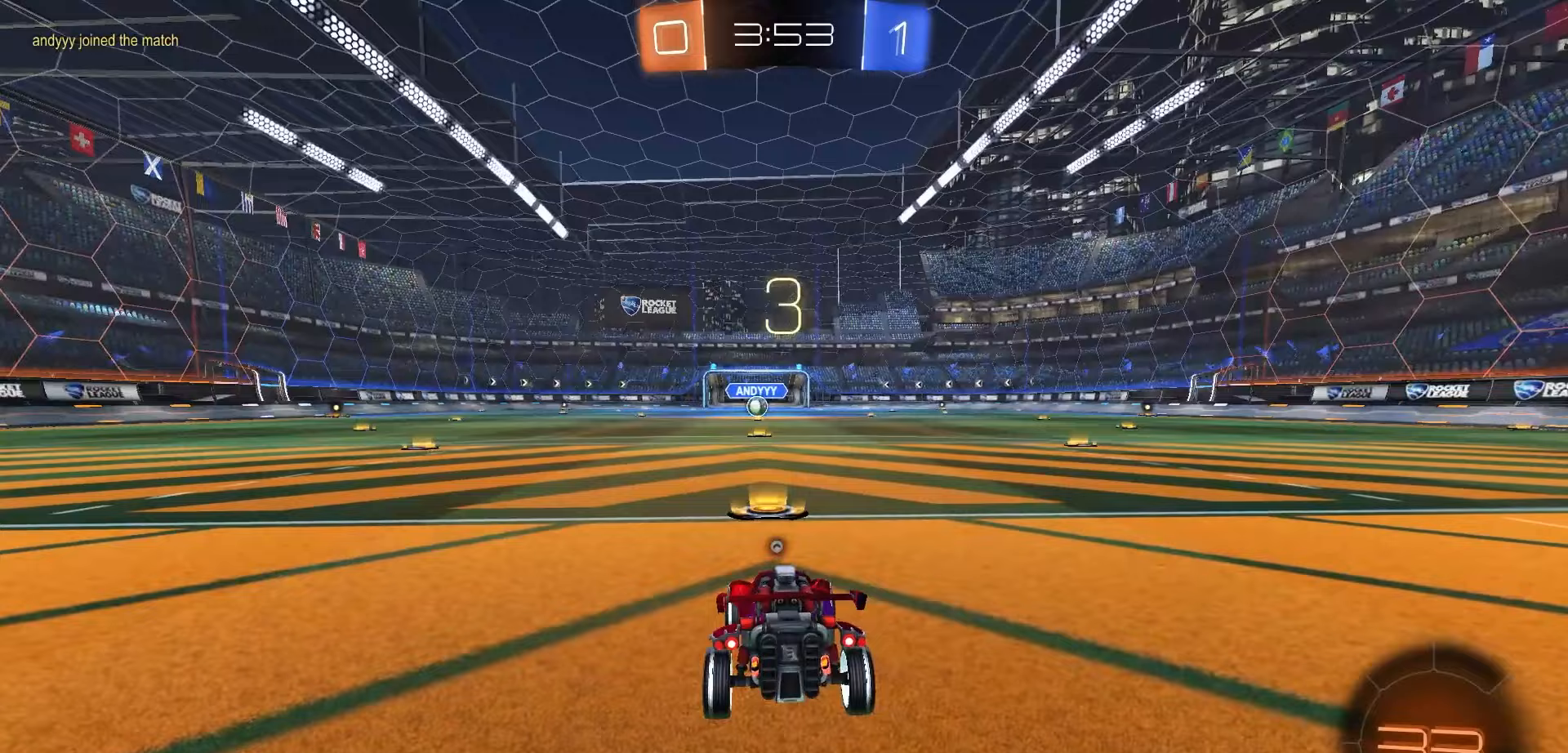
{"buttons": ["Y", "R1", "R2", "DPAD_UP"], "left_stick": "center", "right_stick": "center", "events": [[17, "DPAD_UP", "down"], [50, "Y", "down"], [117, "Y", "up"], [200, "Y", "down"], [283, "Y", "up"], [333, "Y", "down"], [400, "Y", "up"], [483, "Y", "down"]]}
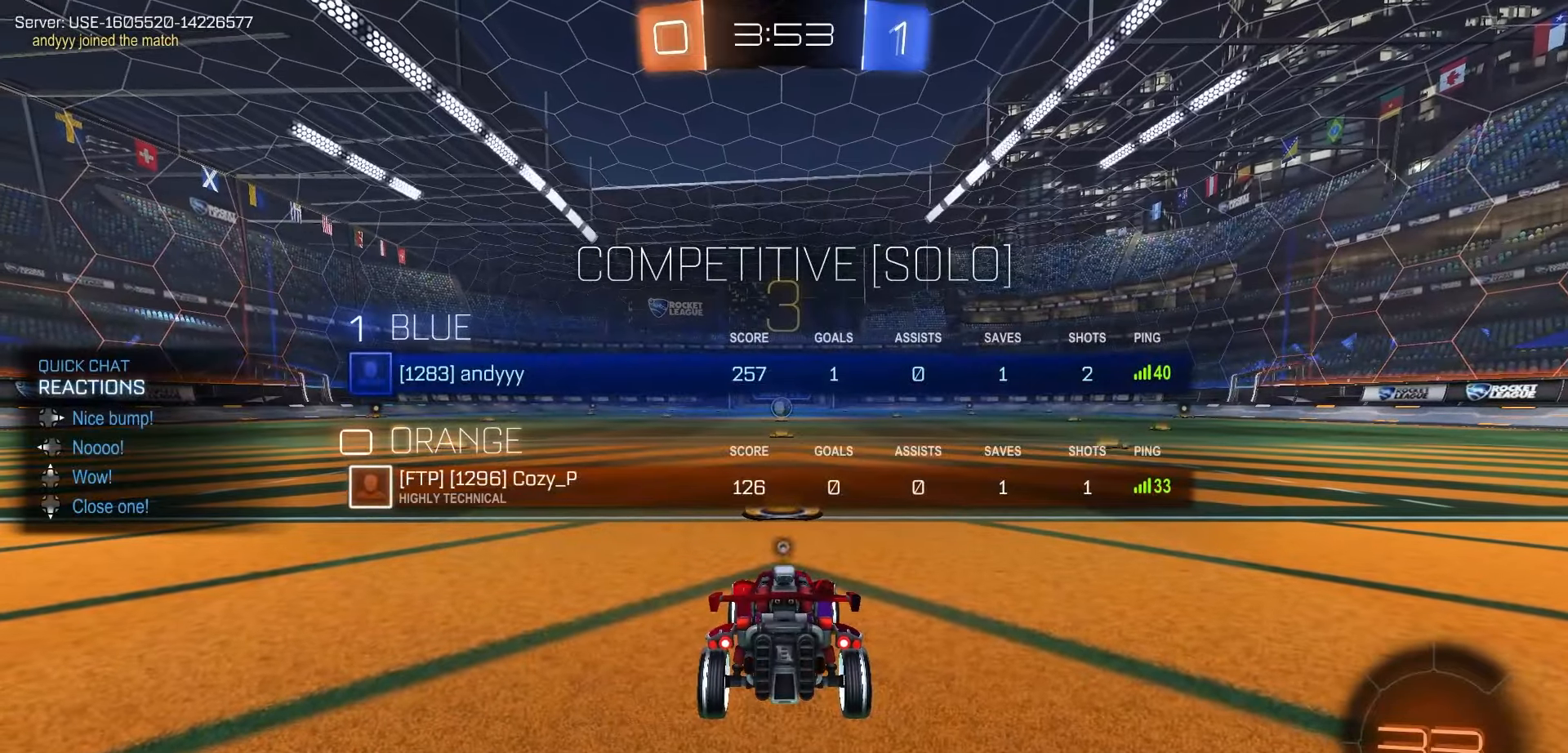
{"buttons": ["R1", "R2"], "left_stick": "center", "right_stick": "center", "events": [[50, "Y", "up"], [117, "Y", "down"], [183, "Y", "up"], [267, "Y", "down"], [317, "DPAD_UP", "up"], [317, "Y", "up"], [400, "Y", "down"], [450, "Y", "up"]]}
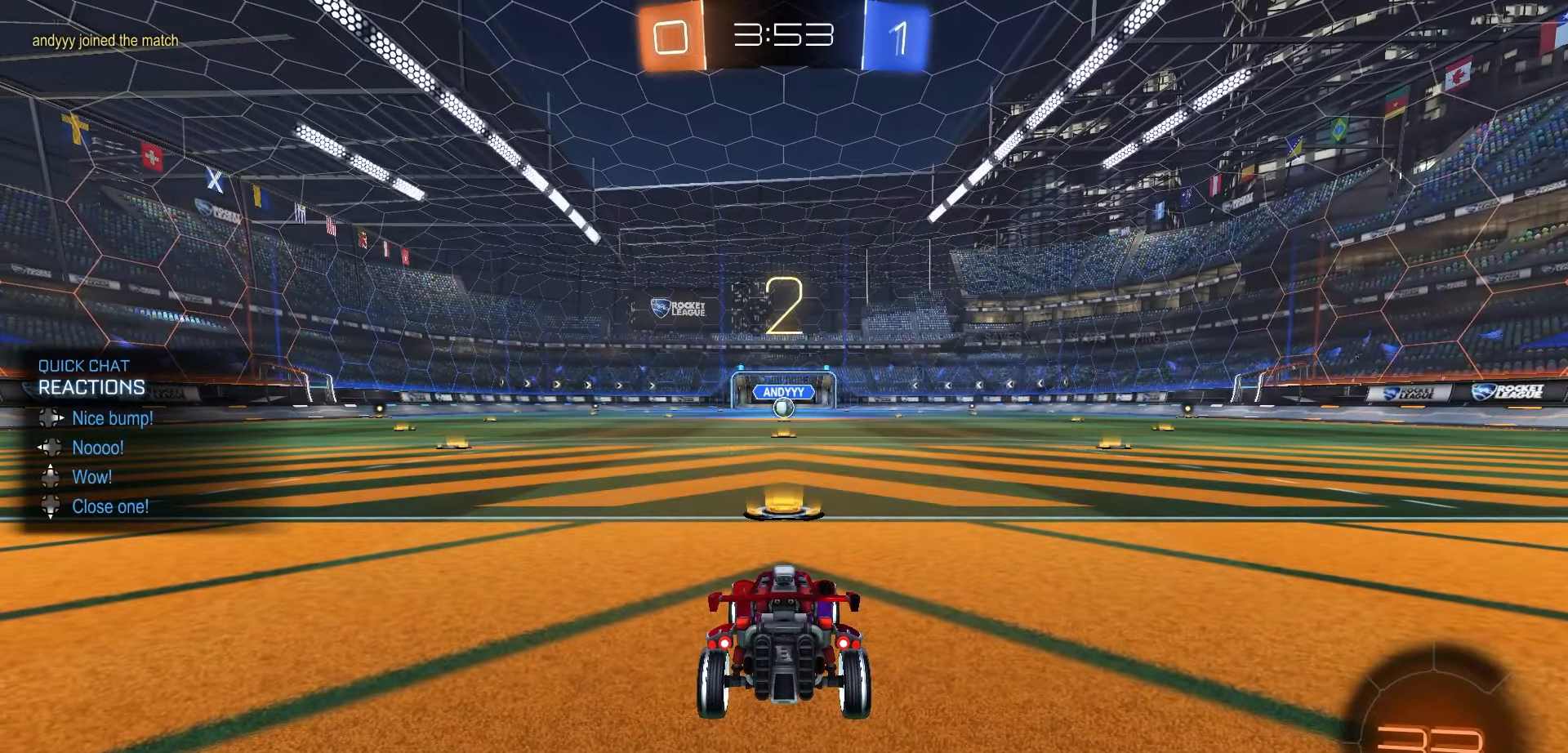
{"buttons": ["Y", "R1", "R2"], "left_stick": "center", "right_stick": "center", "events": [[50, "Y", "down"], [83, "Y", "up"], [167, "Y", "down"], [233, "Y", "up"], [317, "Y", "down"], [383, "Y", "up"], [450, "Y", "down"]]}
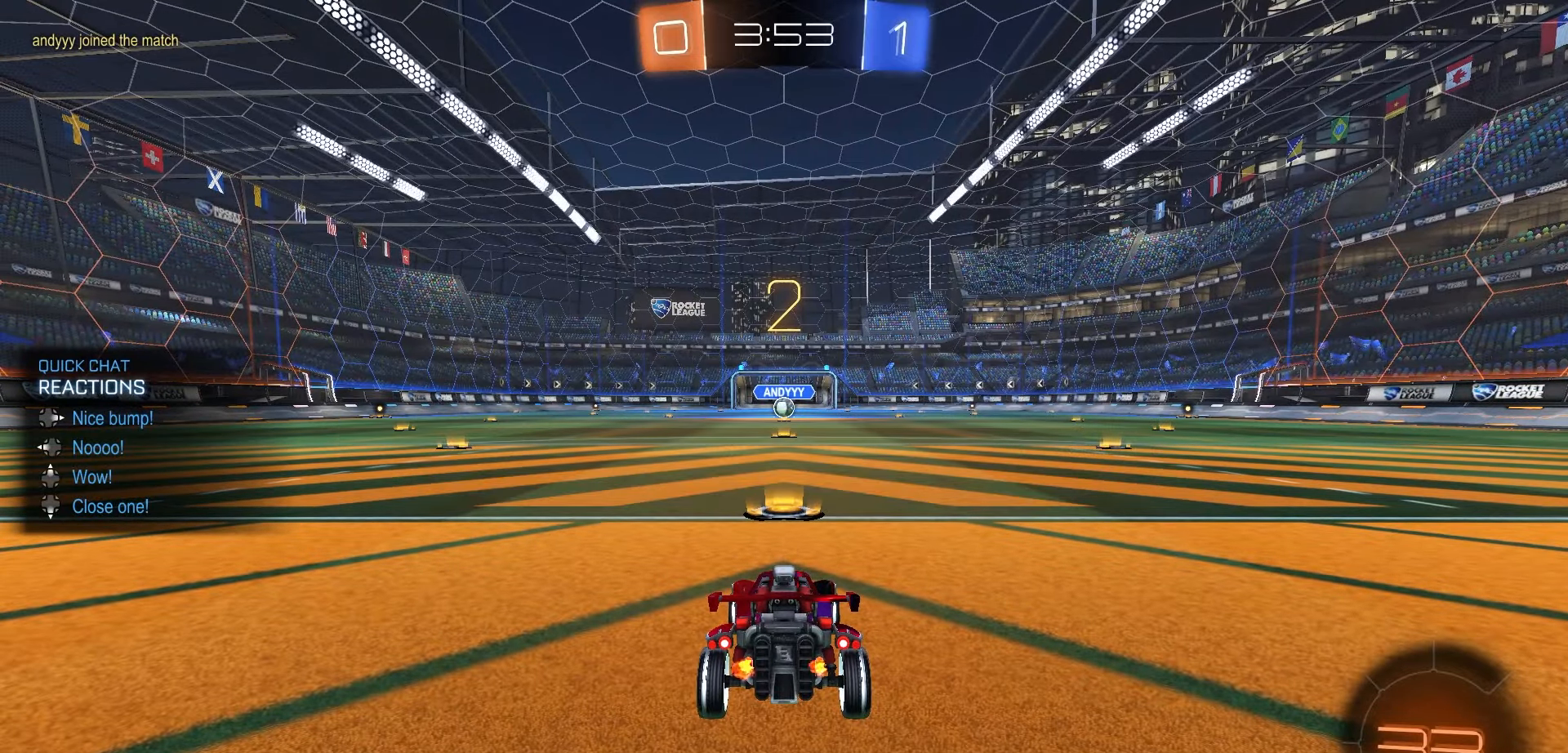
{"buttons": ["R1", "R2"], "left_stick": "center", "right_stick": "center", "events": [[33, "Y", "up"], [100, "Y", "down"], [183, "Y", "up"], [250, "Y", "down"], [317, "Y", "up"], [400, "Y", "down"], [467, "Y", "up"]]}
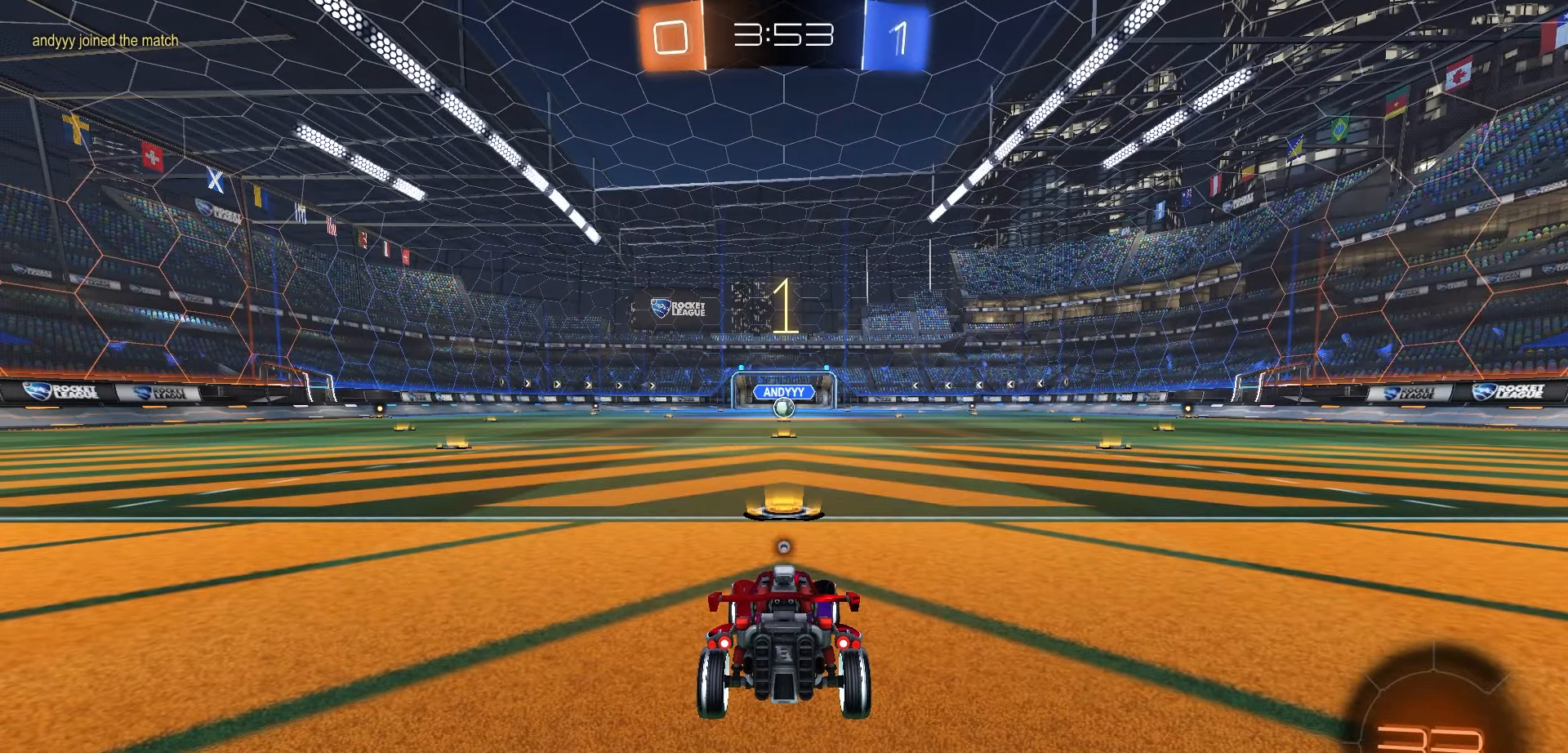
{"buttons": ["Y", "R1", "R2"], "left_stick": "center", "right_stick": "center", "events": [[33, "Y", "down"], [117, "Y", "up"], [200, "Y", "down"], [267, "Y", "up"], [367, "Y", "down"], [400, "Y", "up"], [483, "Y", "down"]]}
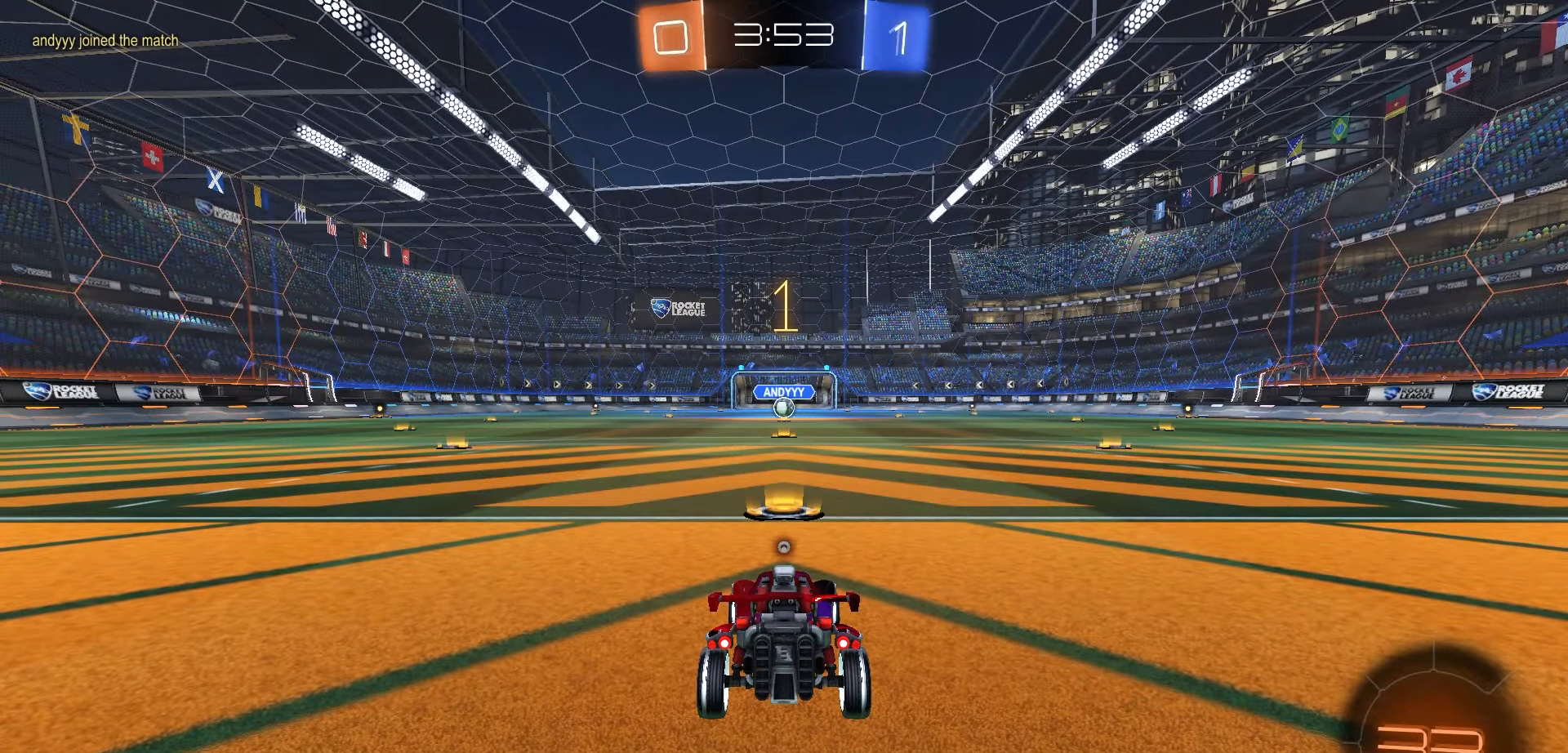
{"buttons": ["R1", "R2"], "left_stick": "center", "right_stick": "center", "events": [[50, "Y", "up"], [167, "Y", "down"], [200, "Y", "up"]]}
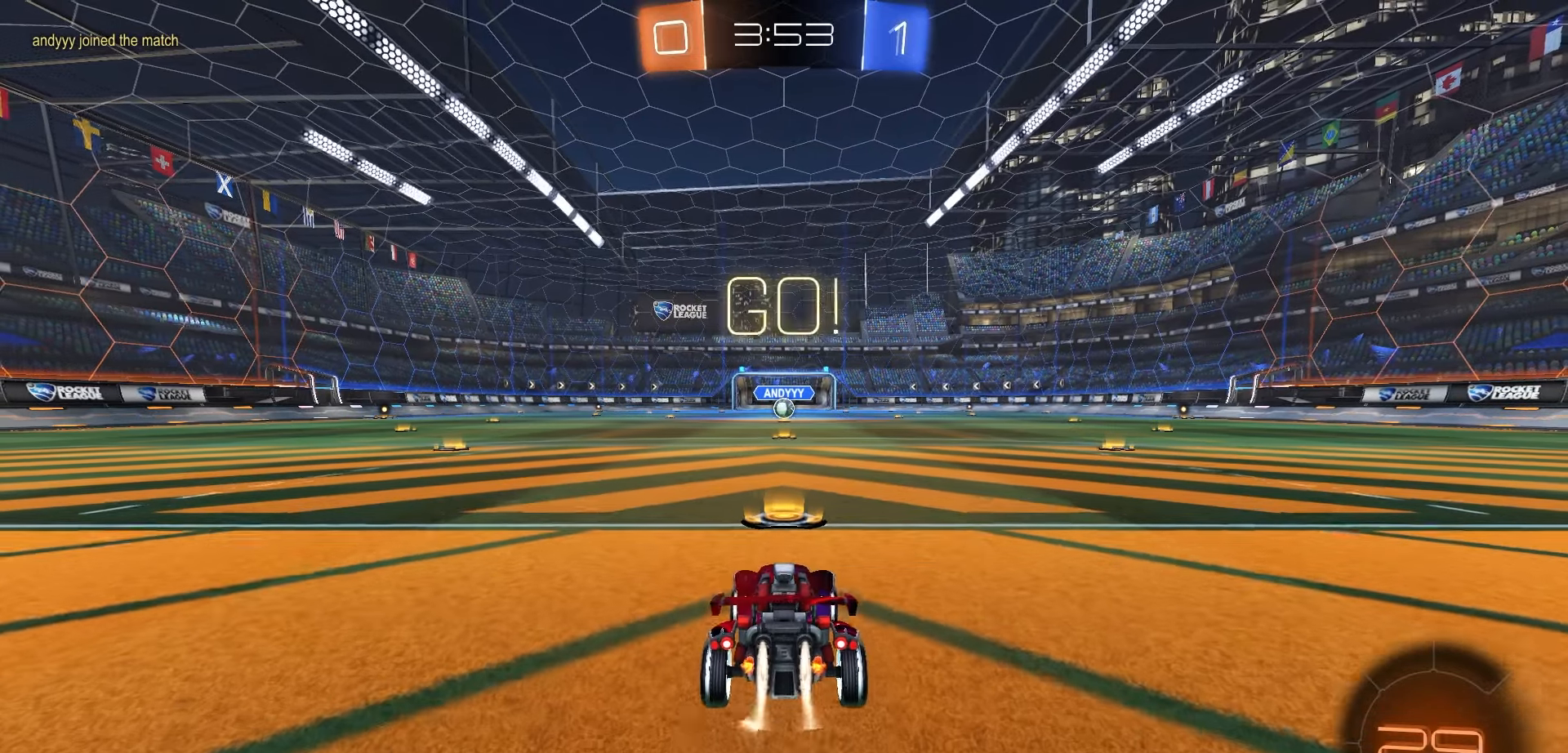
{"buttons": ["A", "R1", "R2"], "left_stick": "down", "right_stick": "center", "events": [[183, "left_stick", "right"], [283, "A", "down"], [350, "left_stick", "up-left"], [367, "A", "up"], [417, "A", "down"], [450, "left_stick", "down"]]}
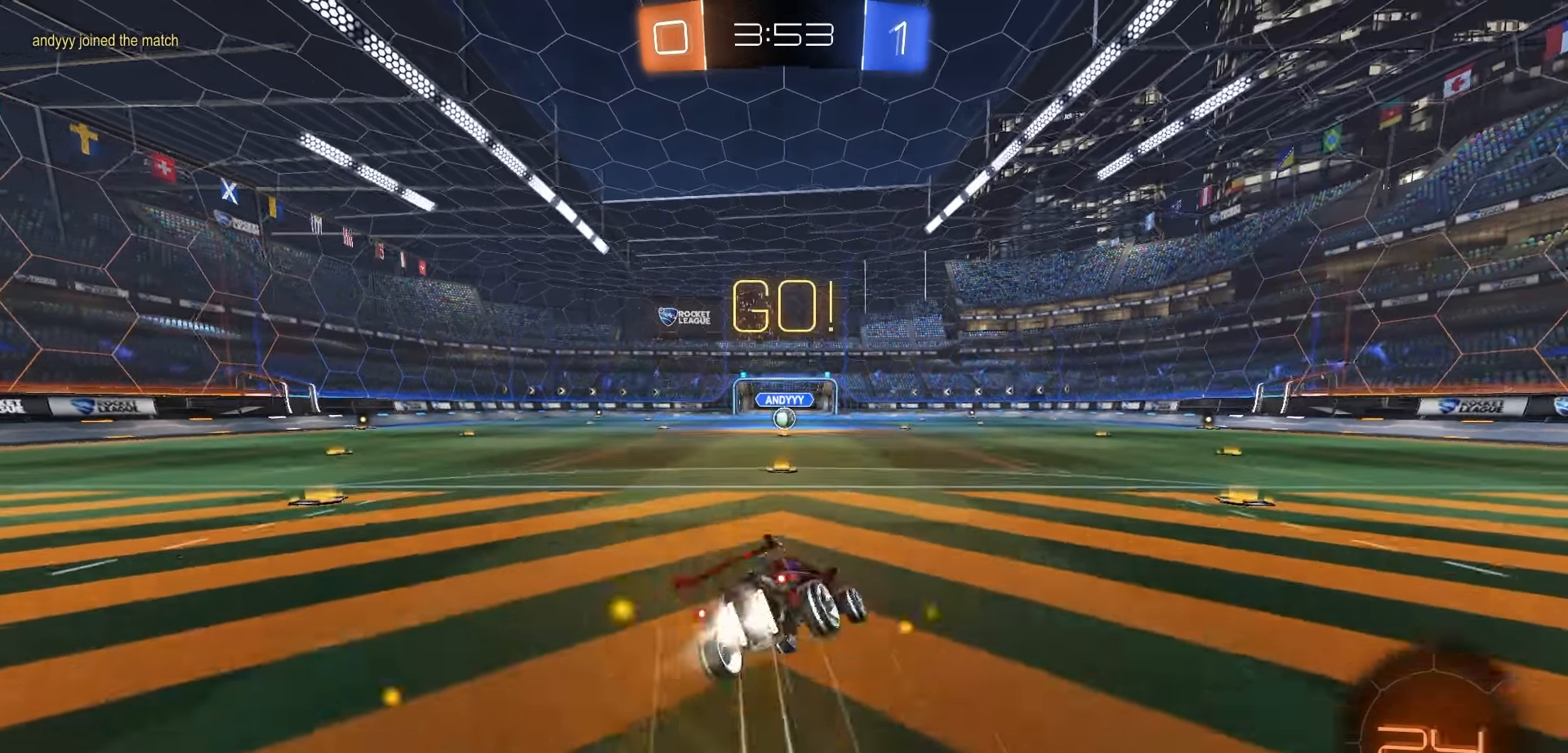
{"buttons": ["X", "R1", "R2"], "left_stick": "down-left", "right_stick": "center", "events": [[167, "A", "up"], [283, "left_stick", "down-left"], [400, "X", "down"]]}
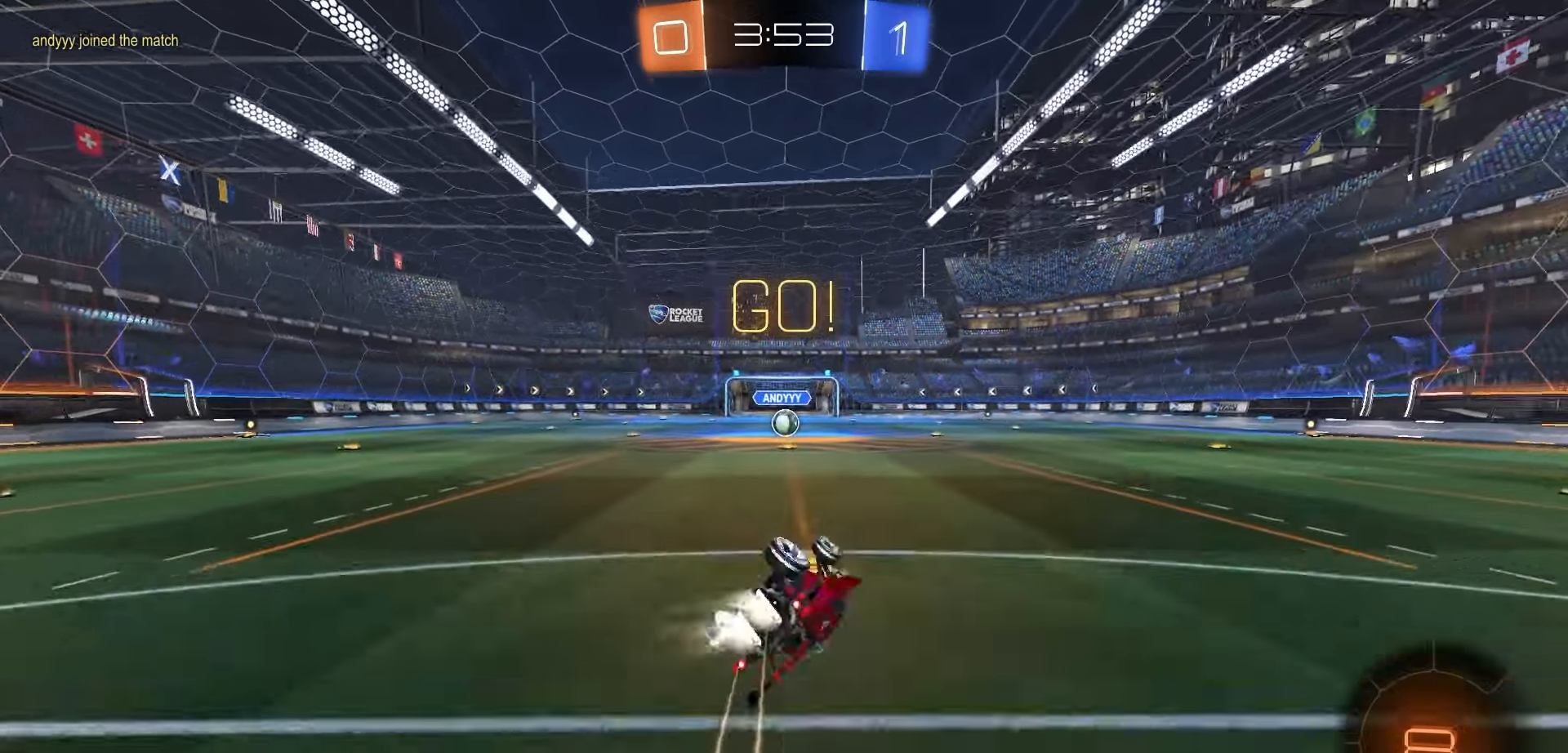
{"buttons": ["R2"], "left_stick": "center", "right_stick": "center", "events": [[233, "R1", "up"], [267, "X", "up"], [267, "left_stick", "center"]]}
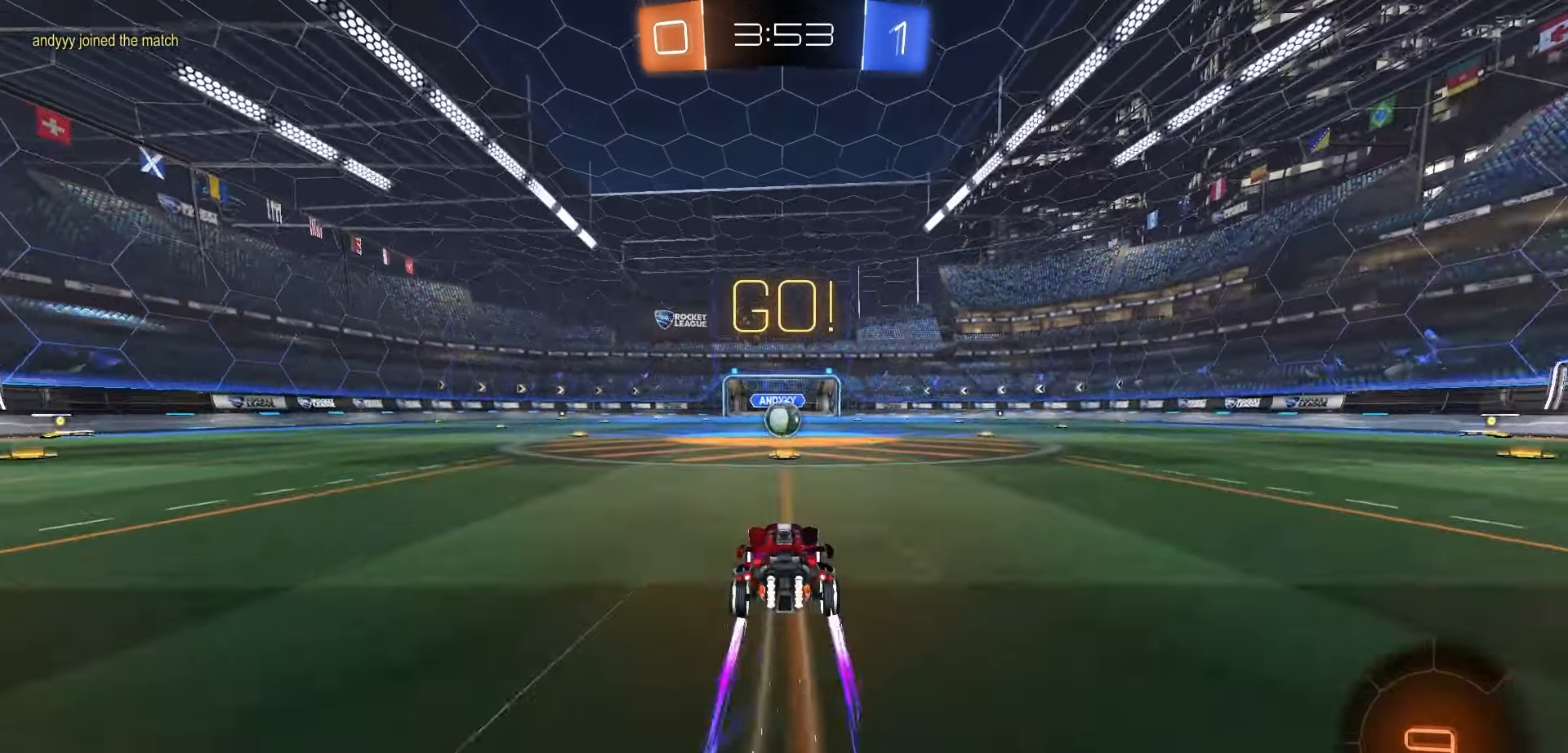
{"buttons": ["A", "R2"], "left_stick": "center", "right_stick": "center", "events": [[467, "A", "down"]]}
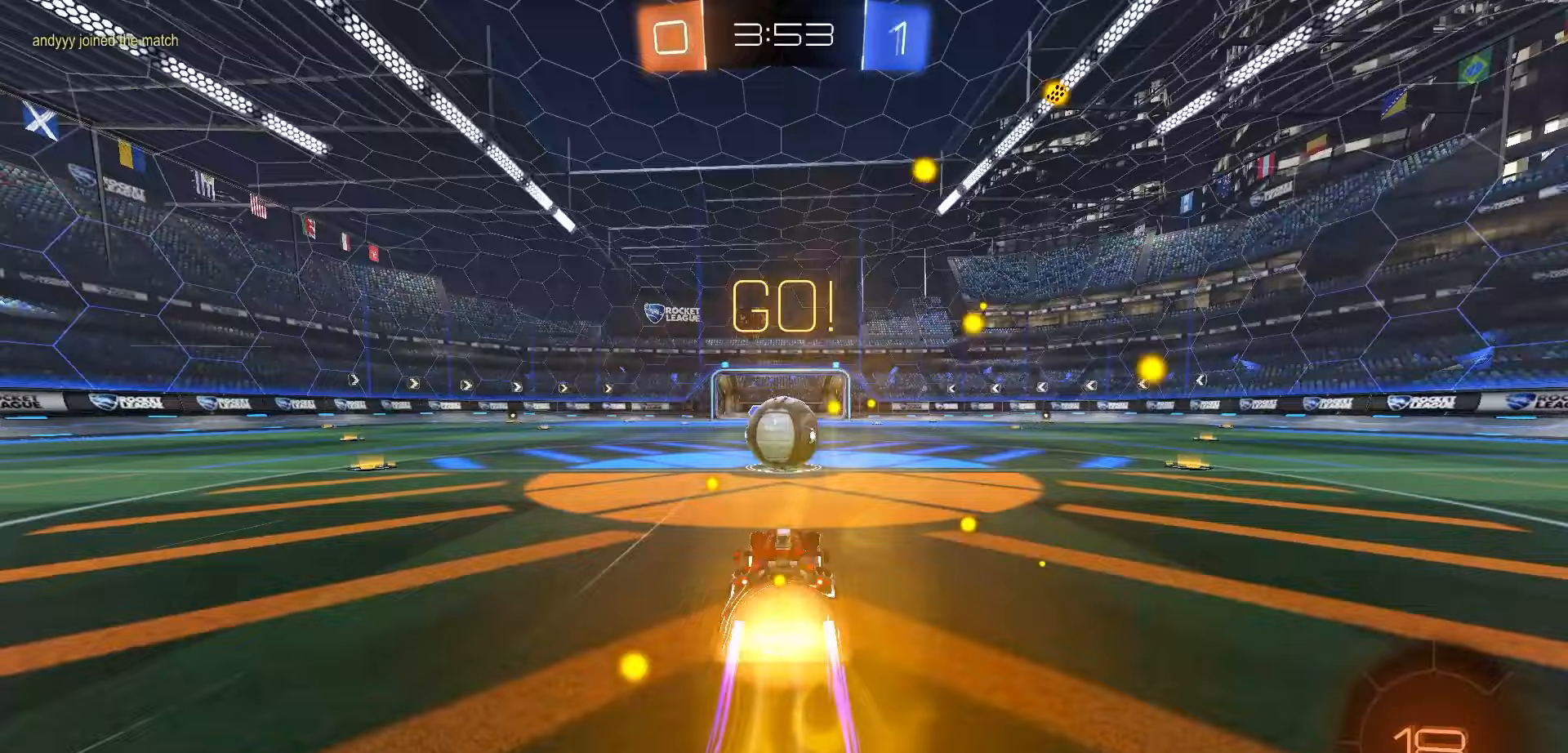
{"buttons": ["A", "R2"], "left_stick": "down-left", "right_stick": "center", "events": [[33, "A", "up"], [267, "left_stick", "up"], [300, "A", "down"], [383, "left_stick", "down-left"]]}
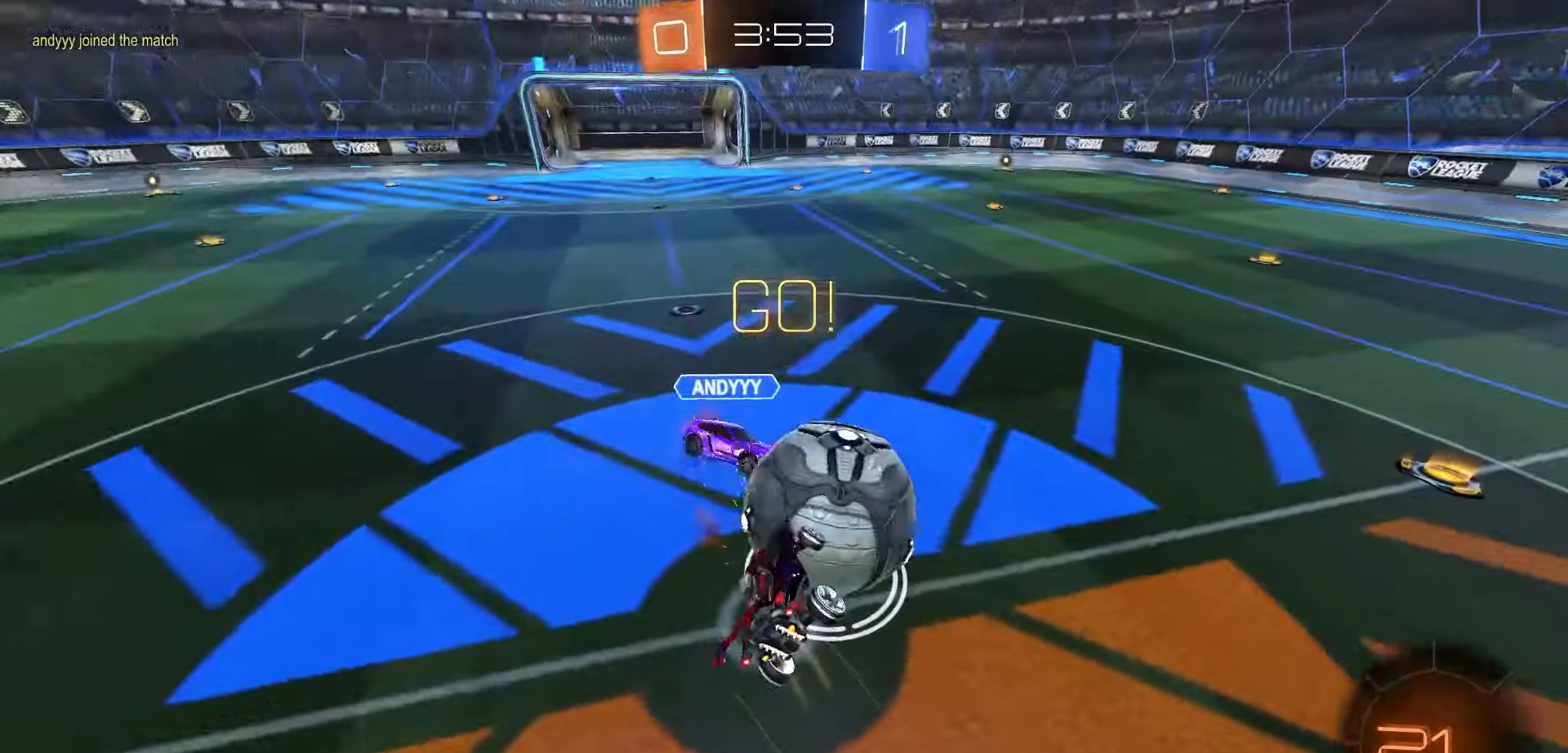
{"buttons": ["B", "R1", "R2"], "left_stick": "down-left", "right_stick": "center", "events": [[17, "left_stick", "left"], [50, "A", "up"], [217, "left_stick", "down-left"], [400, "B", "down"], [400, "R1", "down"]]}
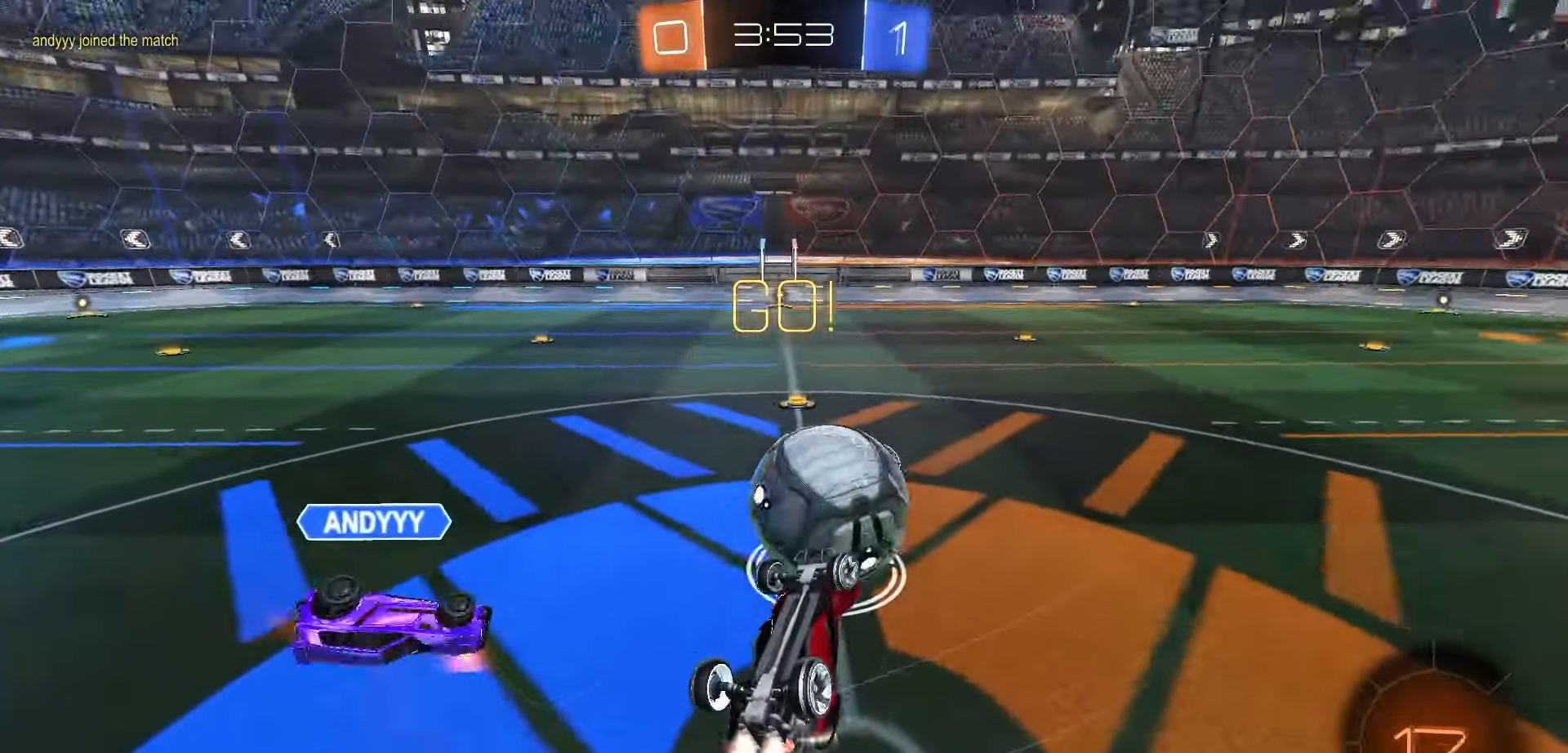
{"buttons": ["B", "R1", "R2"], "left_stick": "down-left", "right_stick": "center", "events": [[217, "left_stick", "left"], [383, "left_stick", "down"], [467, "left_stick", "down-left"]]}
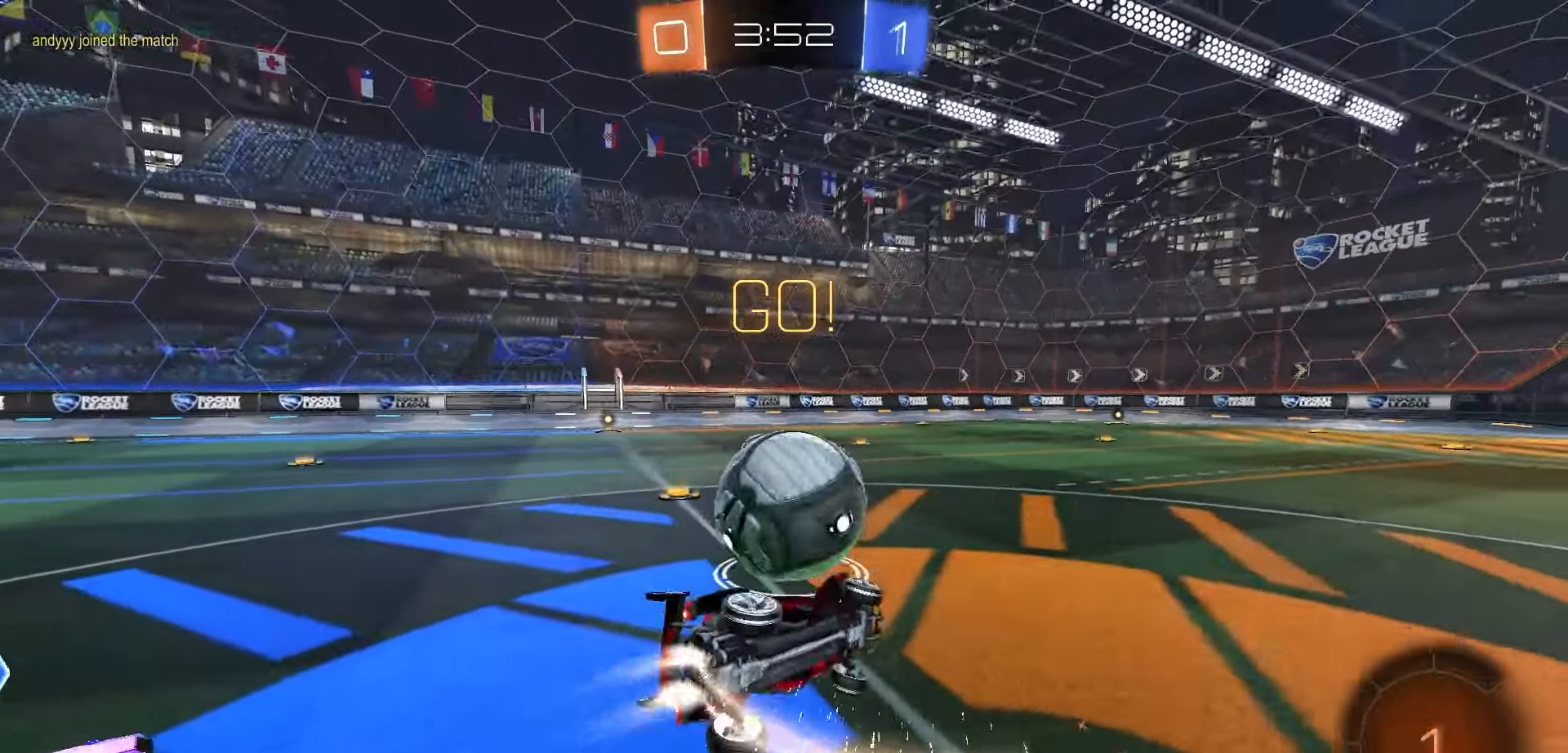
{"buttons": ["R1", "R2"], "left_stick": "right", "right_stick": "center", "events": [[267, "B", "up"], [300, "left_stick", "center"], [400, "left_stick", "right"]]}
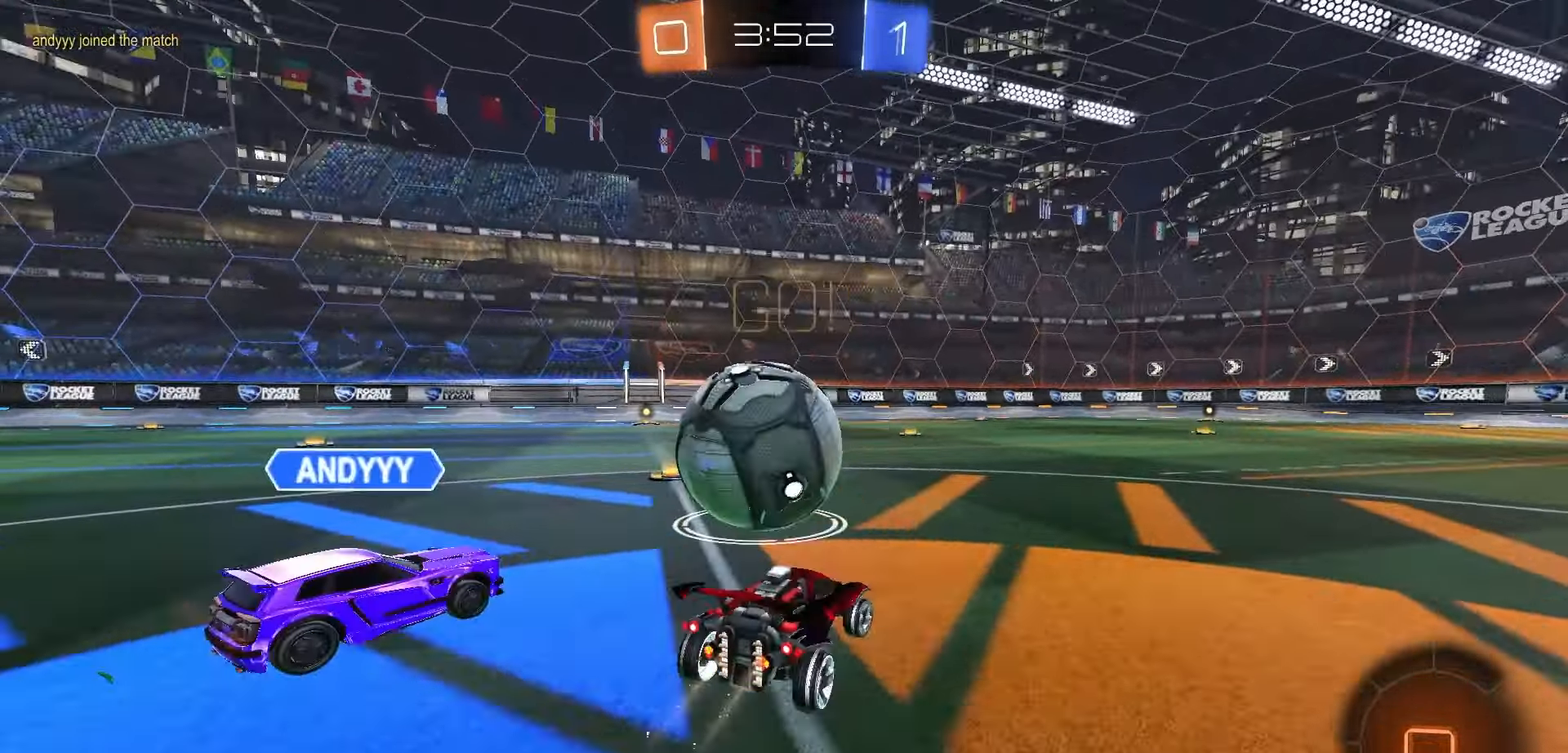
{"buttons": ["R2"], "left_stick": "left", "right_stick": "center", "events": [[133, "left_stick", "center"], [417, "left_stick", "left"], [433, "R1", "up"]]}
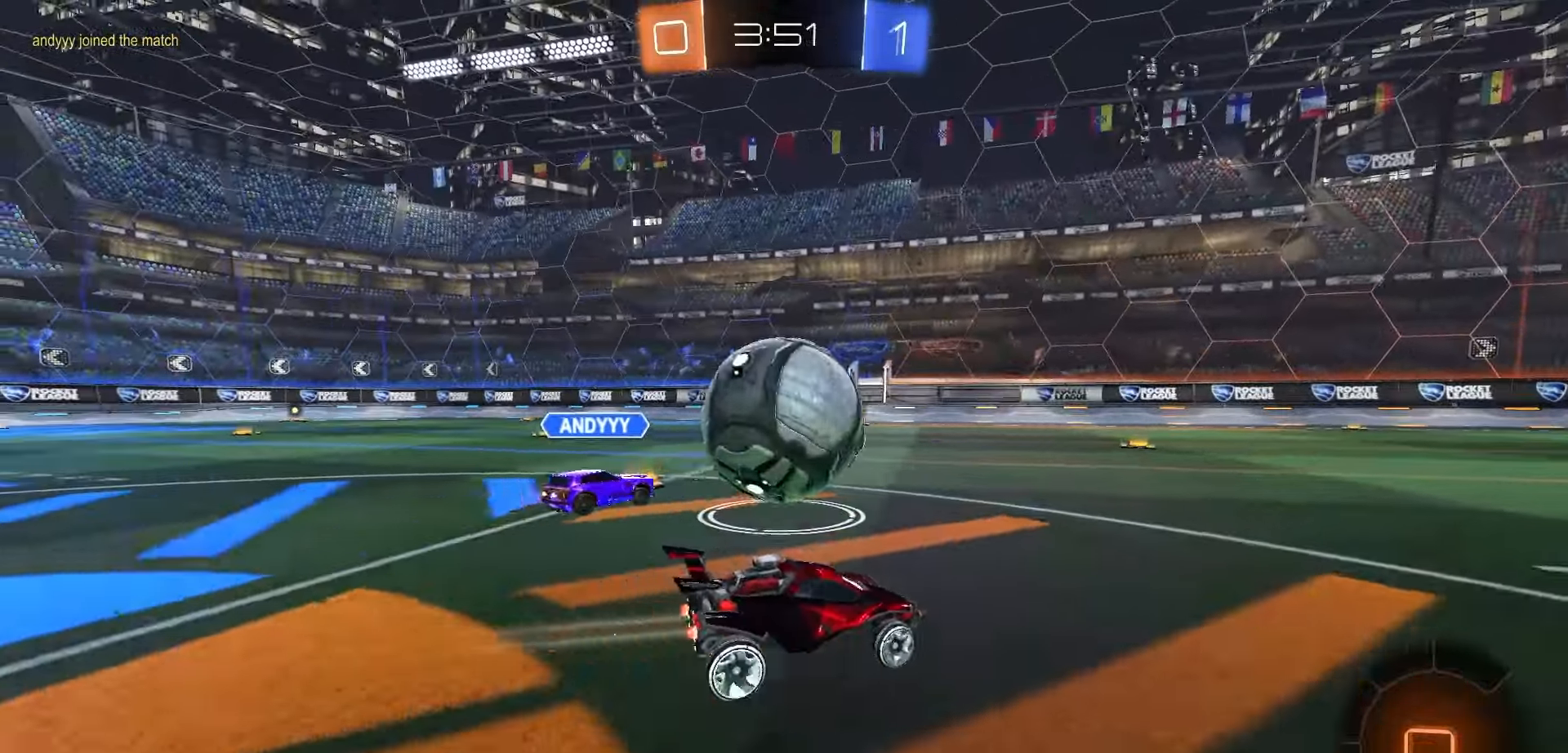
{"buttons": ["R2"], "left_stick": "right", "right_stick": "center", "events": [[67, "left_stick", "center"], [467, "left_stick", "right"]]}
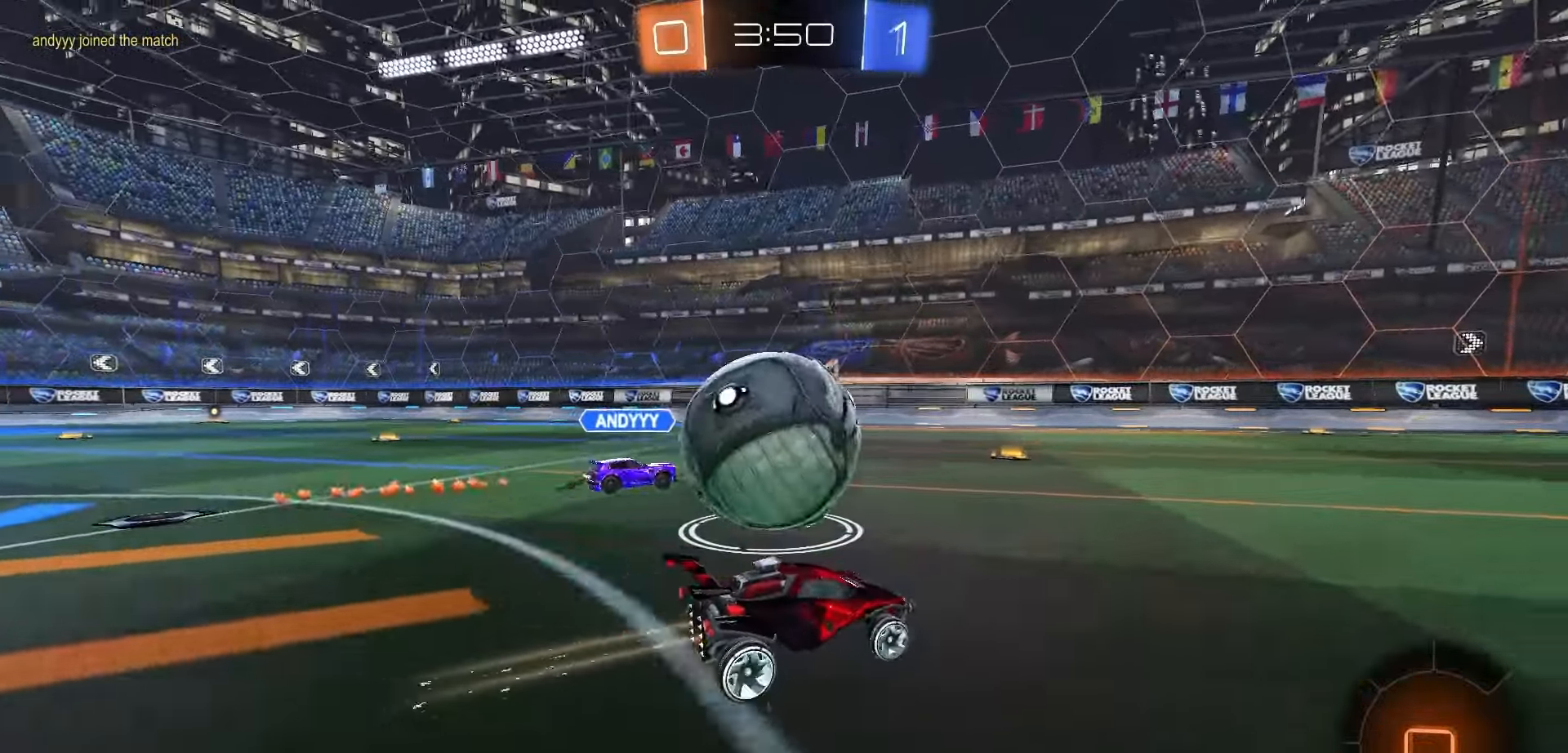
{"buttons": ["L2"], "left_stick": "left", "right_stick": "center", "events": [[67, "left_stick", "center"], [117, "left_stick", "left"], [217, "L2", "down"], [217, "R2", "up"], [267, "R2", "down"], [300, "L2", "up"], [300, "left_stick", "center"], [417, "left_stick", "left"], [483, "L2", "down"], [483, "R2", "up"]]}
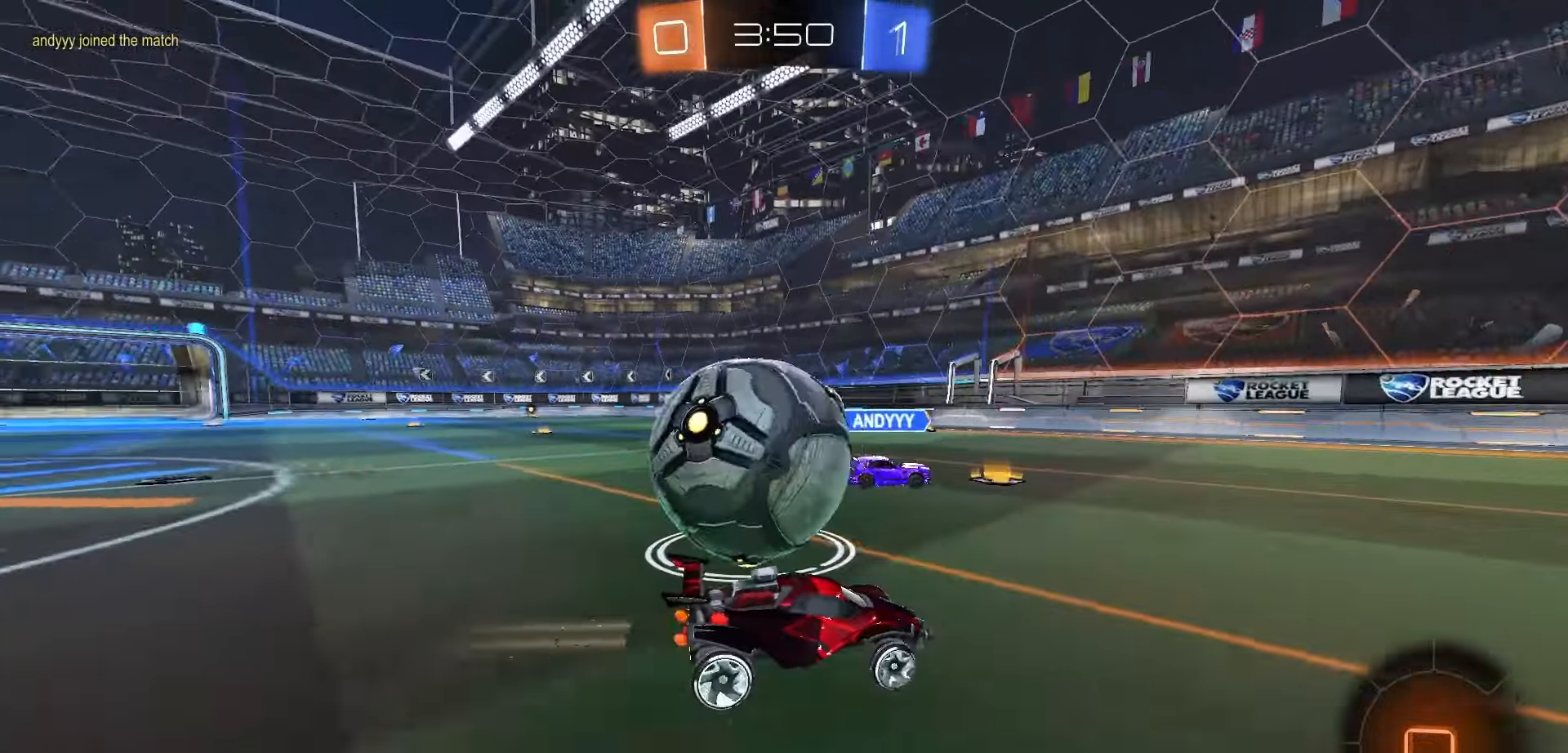
{"buttons": ["R2"], "left_stick": "center", "right_stick": "center", "events": [[50, "left_stick", "down-left"], [67, "L2", "up"], [233, "R2", "down"], [267, "left_stick", "center"], [317, "left_stick", "right"], [367, "left_stick", "center"]]}
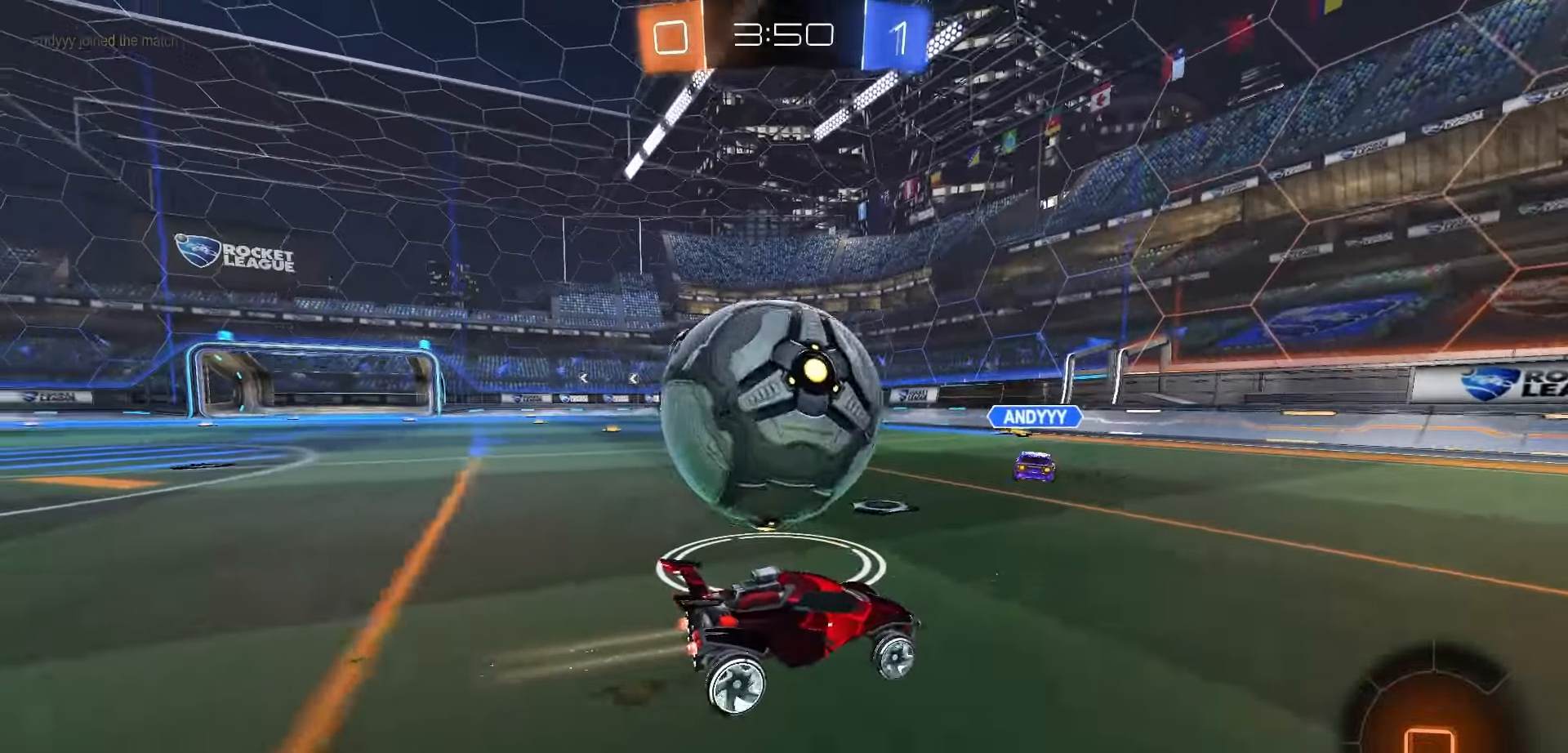
{"buttons": ["R2"], "left_stick": "left", "right_stick": "center", "events": [[17, "left_stick", "left"], [117, "left_stick", "center"], [200, "Y", "down"], [233, "left_stick", "left"], [250, "Y", "up"]]}
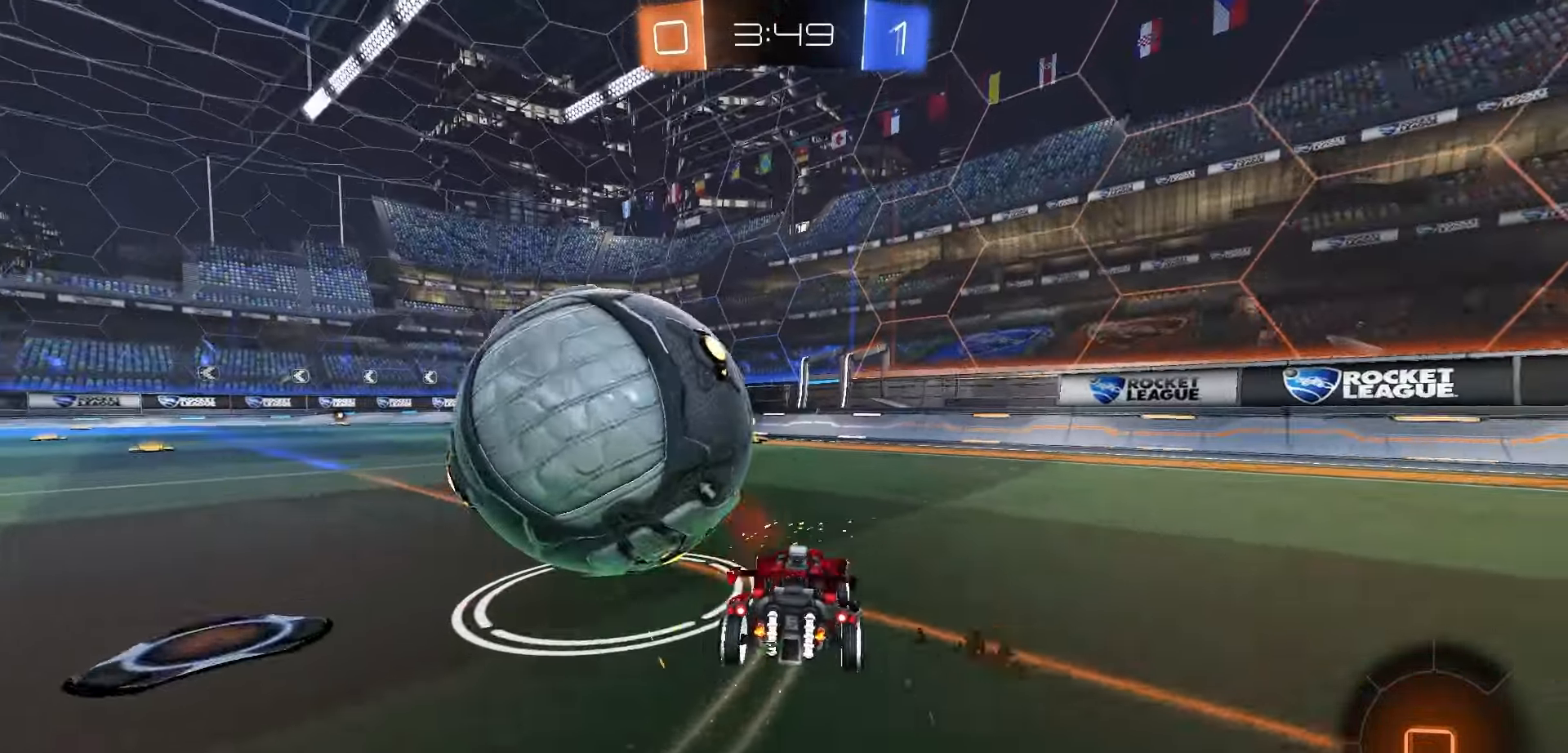
{"buttons": ["R2"], "left_stick": "center", "right_stick": "center", "events": [[17, "R2", "up"], [33, "left_stick", "center"], [133, "left_stick", "left"], [217, "left_stick", "down-left"], [367, "left_stick", "center"], [433, "R2", "down"]]}